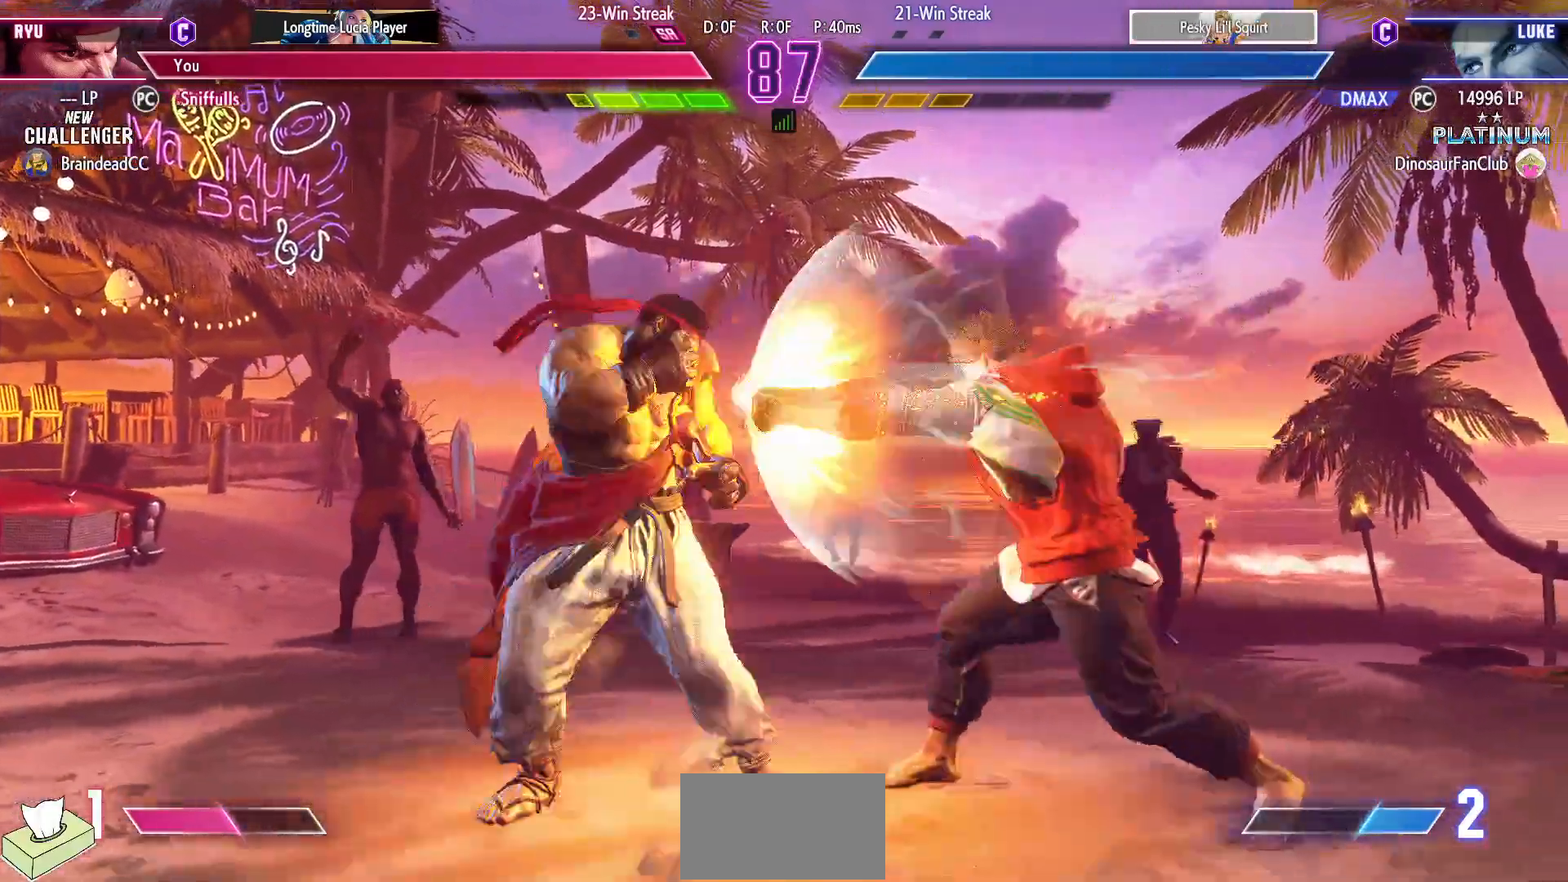
Gameplay with a controller (arcade stick); each line is a JSON object with the inputs held at the frame after it. "events" lists button and stick changes between this image and that frame as [ms after this image, input, new state], when the widget could be followed in between. Not read: HP L3 LP MP R3.
{"buttons": ["CIRCLE"], "events": [[100, "CIRCLE", "up"], [500, "CIRCLE", "down"]]}
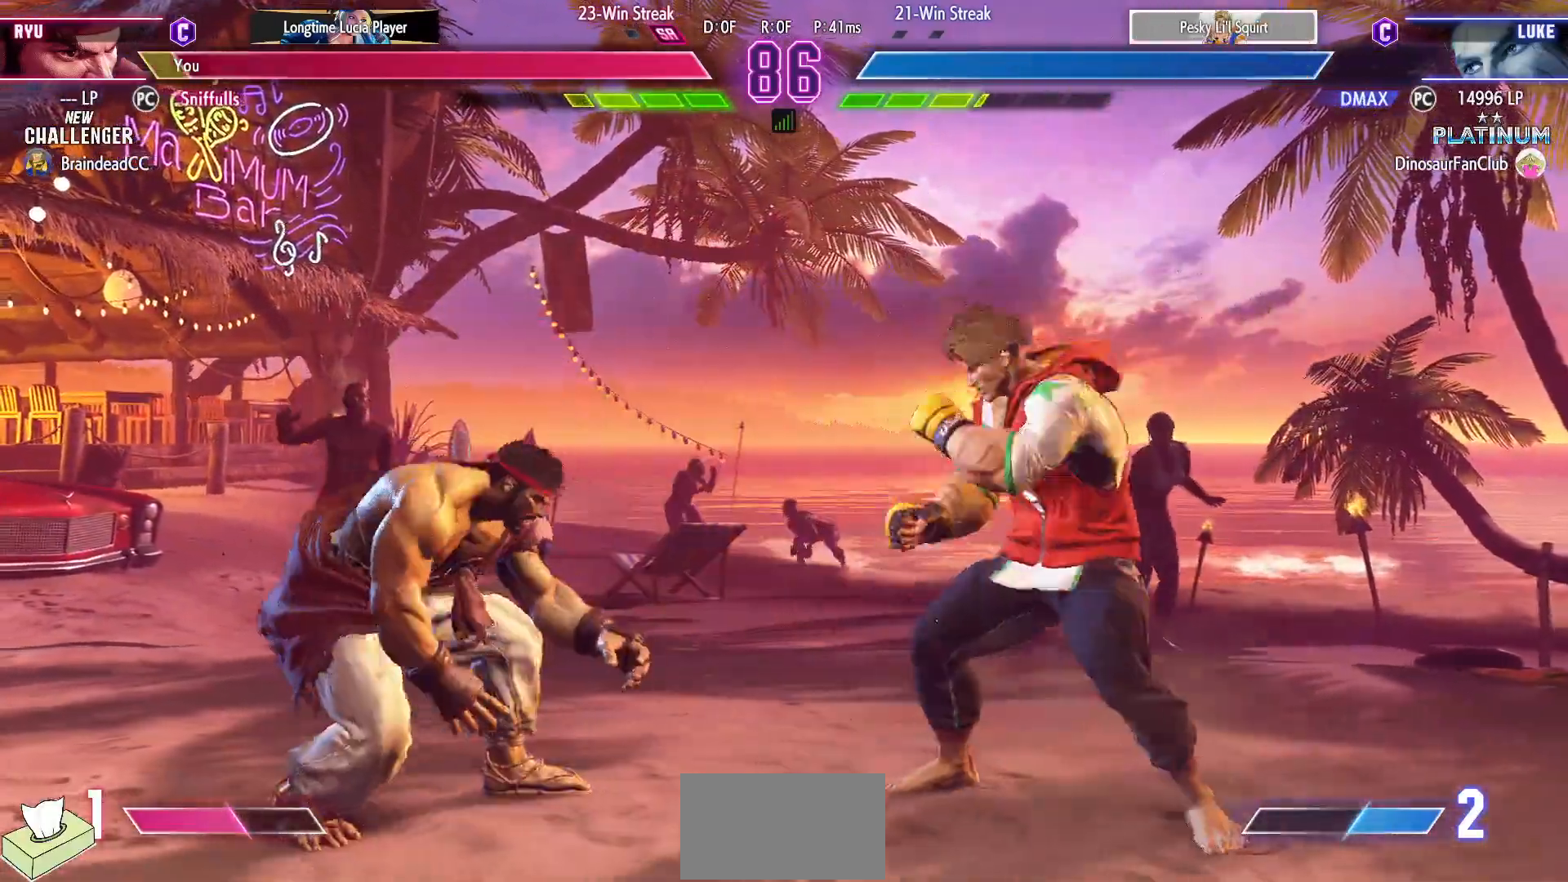
{"buttons": ["DPAD_LEFT"], "events": [[217, "CIRCLE", "up"], [500, "DPAD_LEFT", "down"]]}
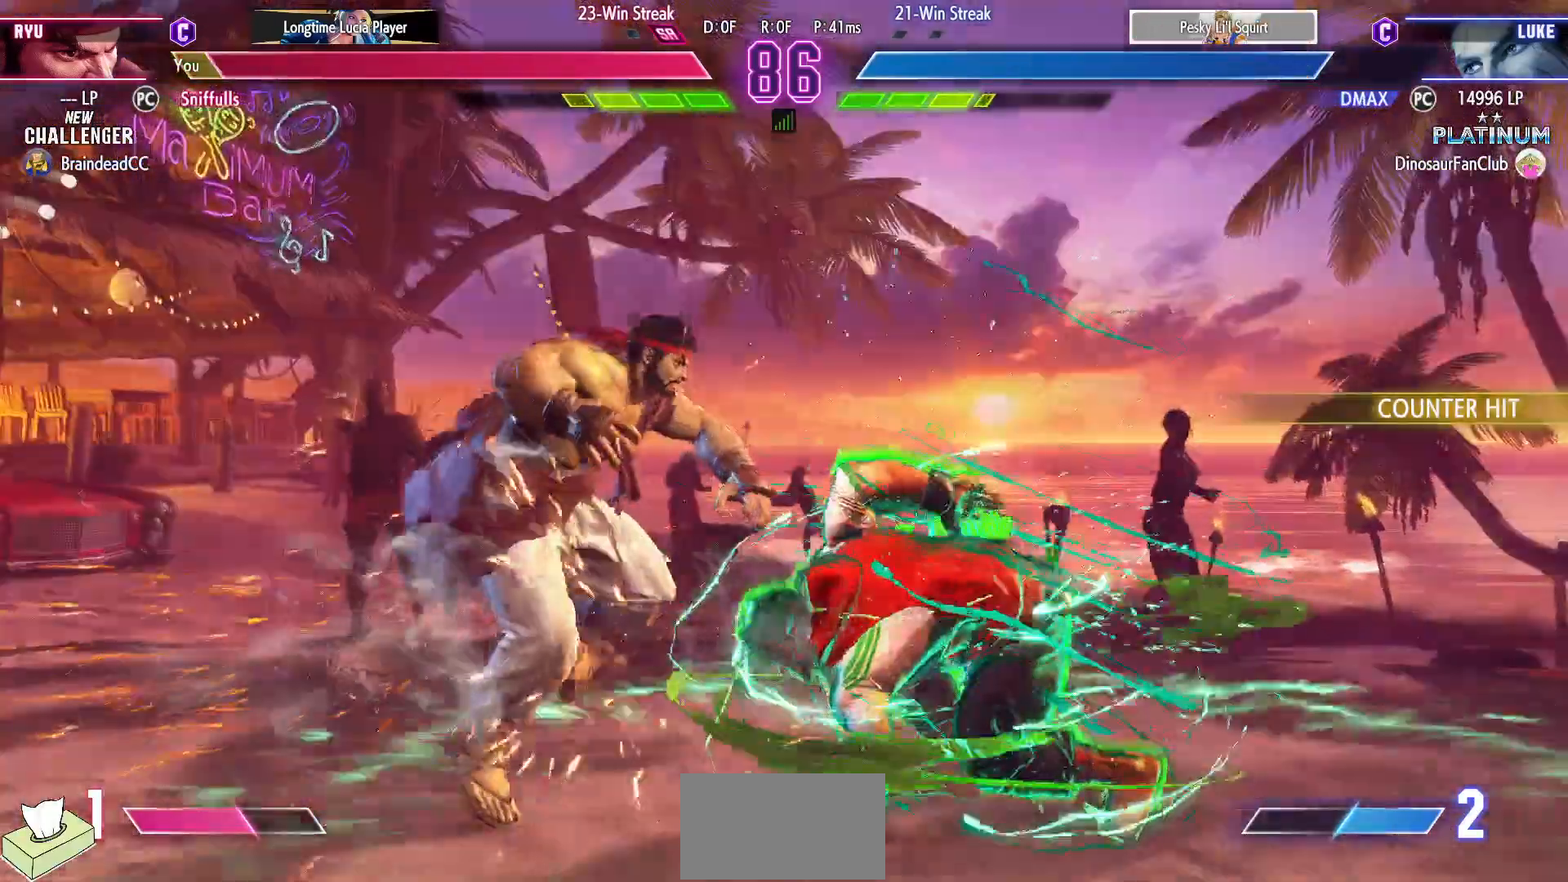
{"buttons": ["DPAD_DOWN", "DPAD_LEFT"], "events": [[33, "DPAD_DOWN", "down"]]}
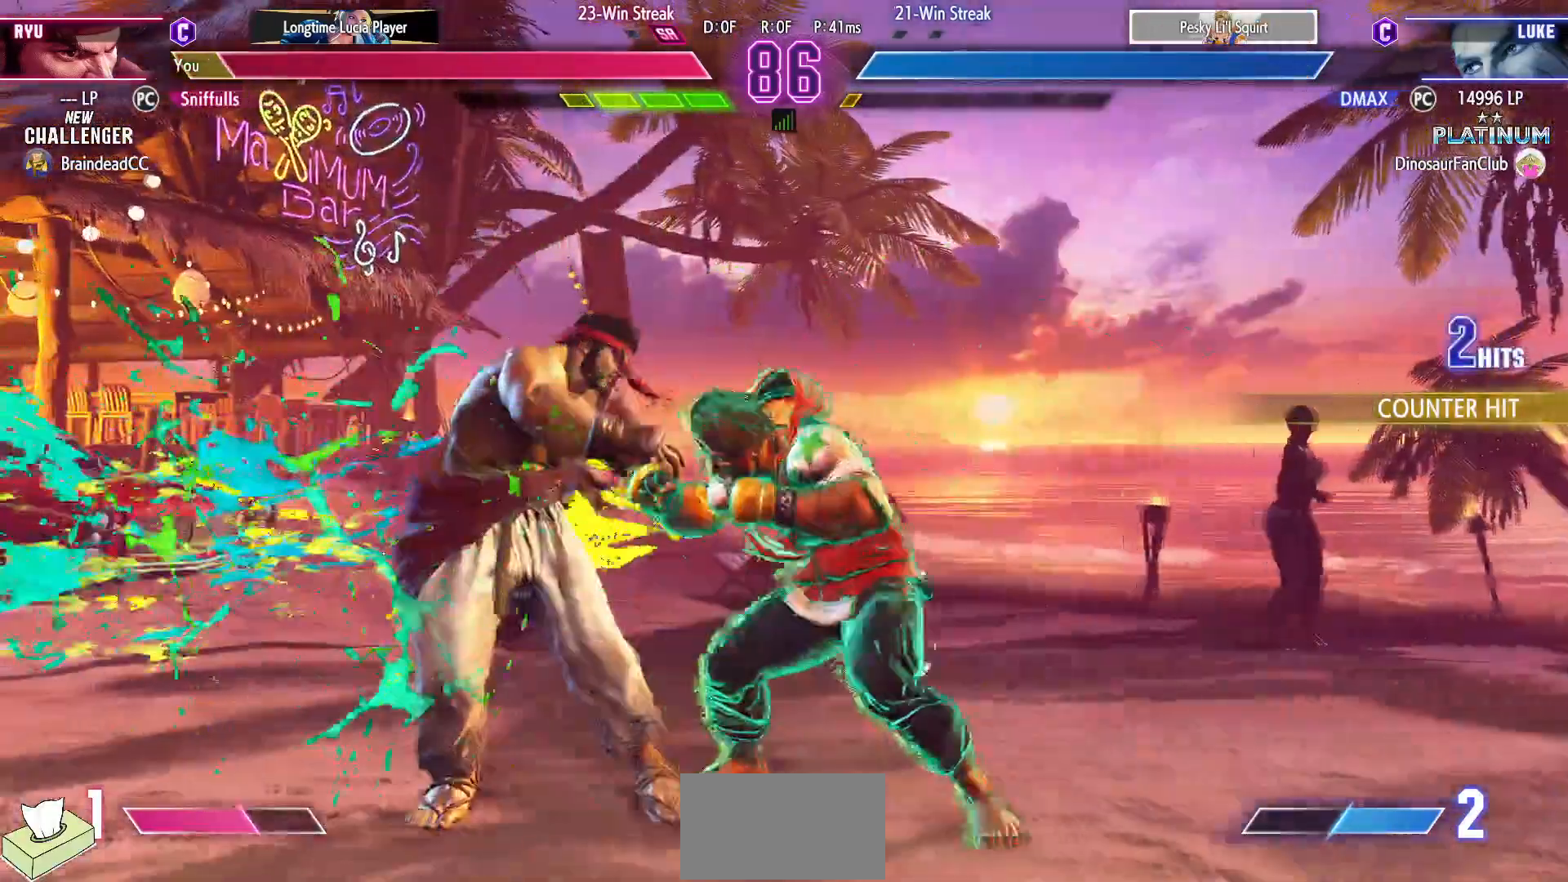
{"buttons": ["DPAD_DOWN", "DPAD_LEFT"], "events": []}
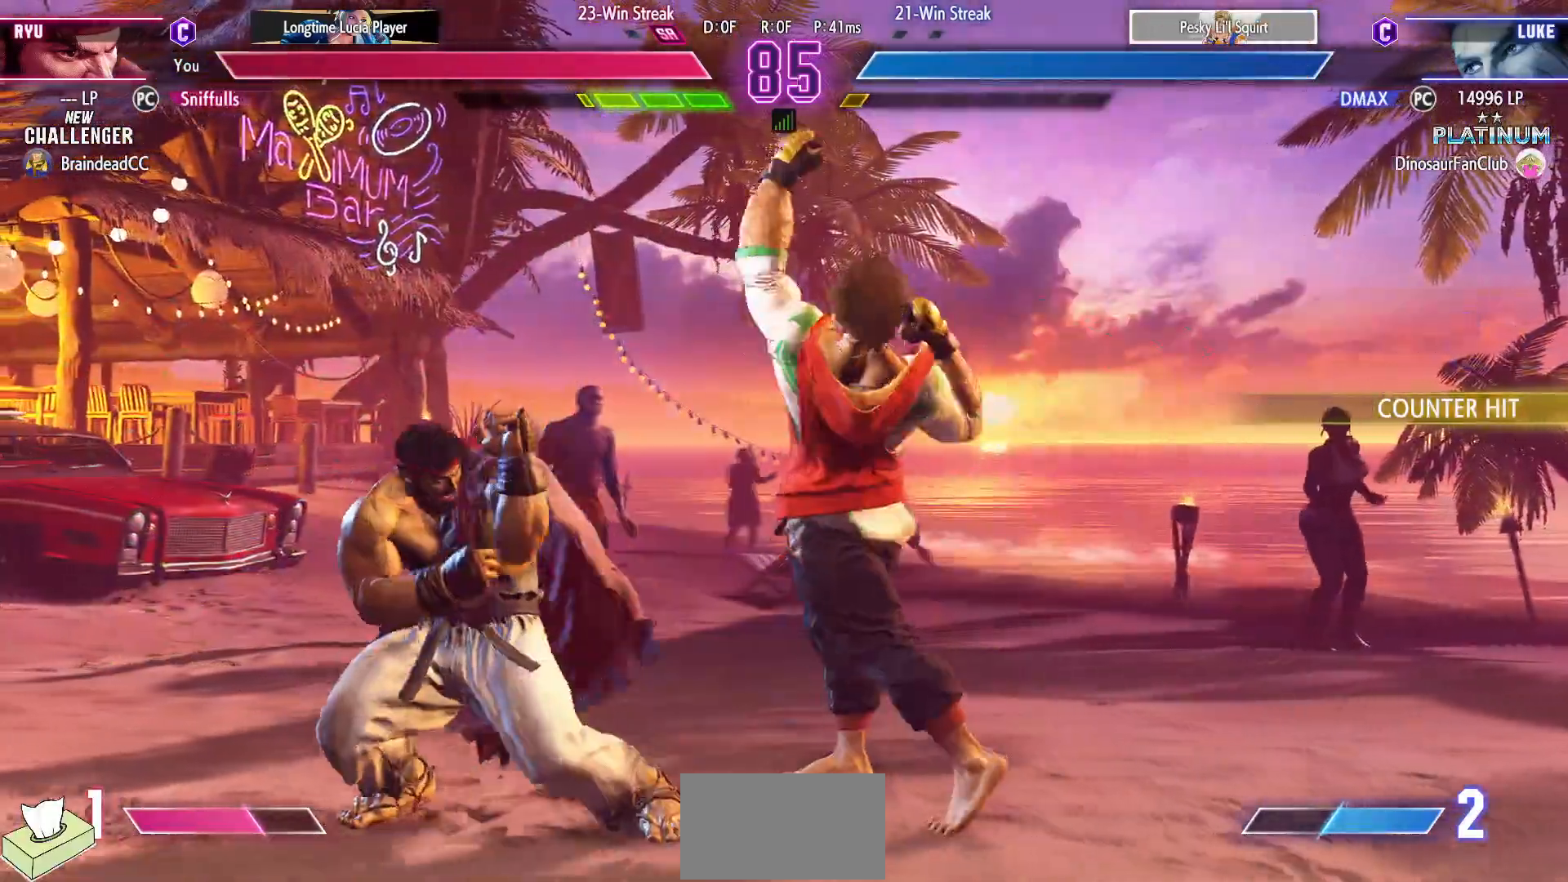
{"buttons": ["DPAD_DOWN", "DPAD_LEFT"], "events": [[250, "SQUARE", "down"], [383, "SQUARE", "up"]]}
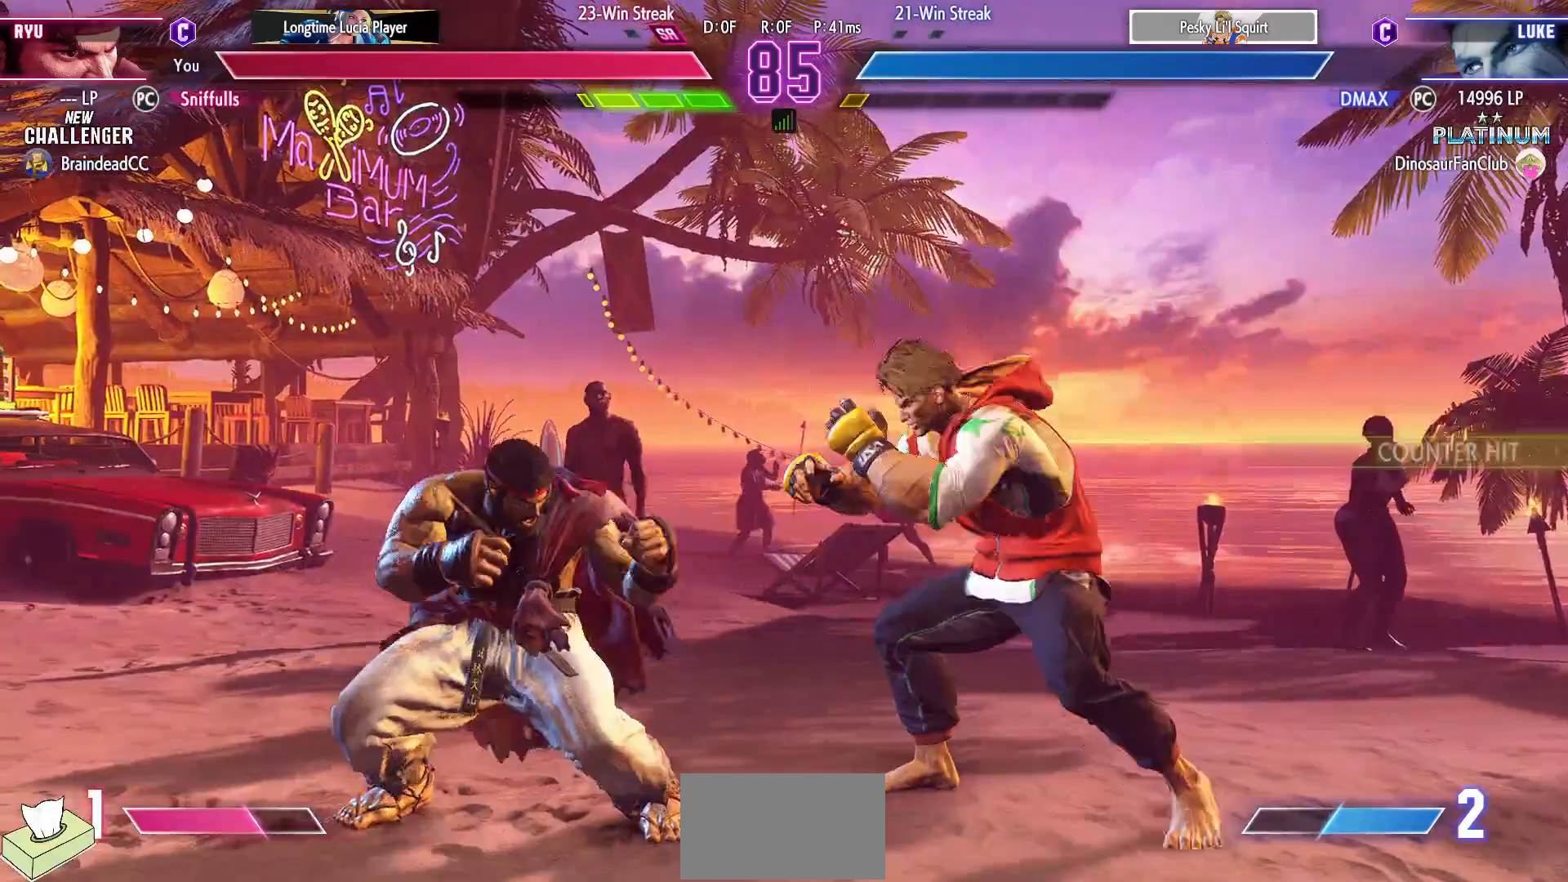
{"buttons": [], "events": [[100, "CIRCLE", "down"], [150, "DPAD_LEFT", "up"], [233, "CIRCLE", "up"], [233, "DPAD_RIGHT", "down"], [283, "DPAD_DOWN", "up"], [333, "DPAD_RIGHT", "up"], [333, "TRIANGLE", "down"], [400, "TRIANGLE", "up"]]}
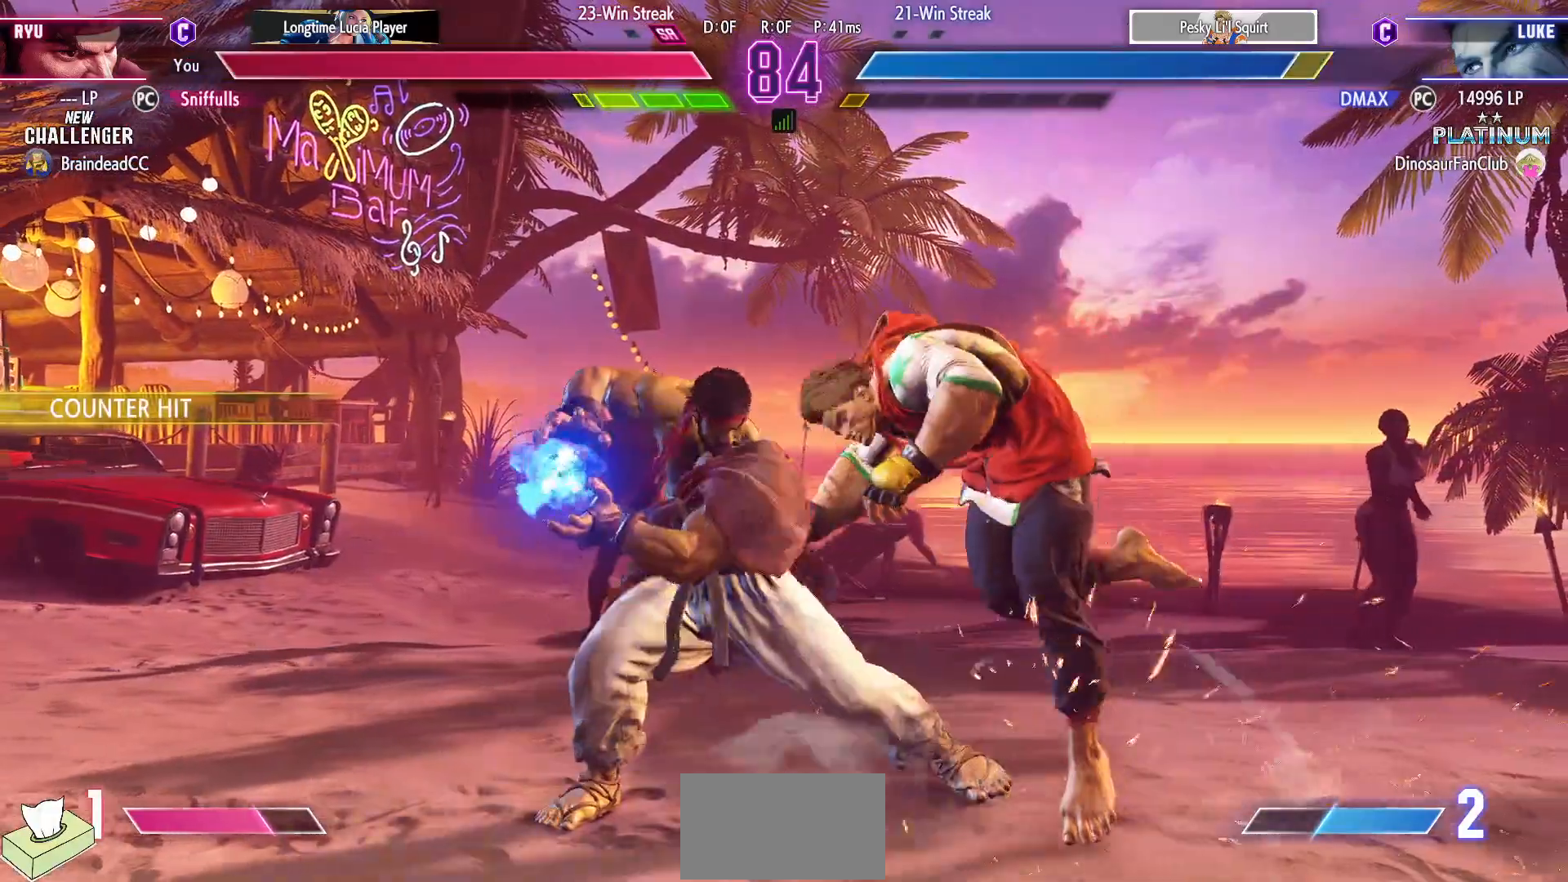
{"buttons": [], "events": [[150, "DPAD_DOWN", "down"], [150, "DPAD_LEFT", "down"], [400, "DPAD_DOWN", "up"], [400, "DPAD_LEFT", "up"]]}
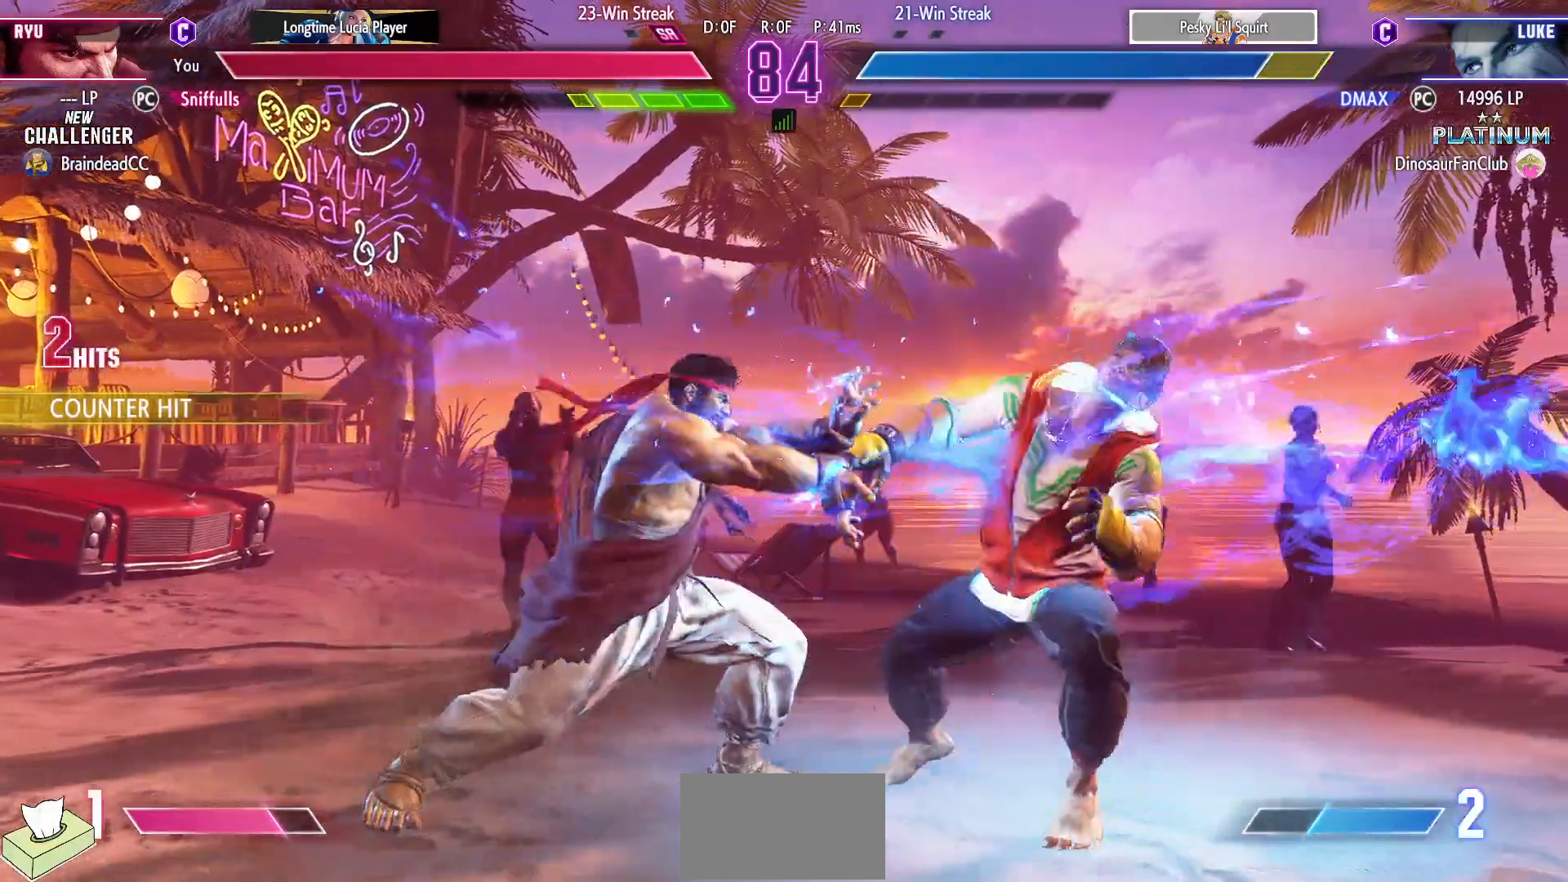
{"buttons": [], "events": [[167, "CIRCLE", "down"], [317, "CIRCLE", "up"]]}
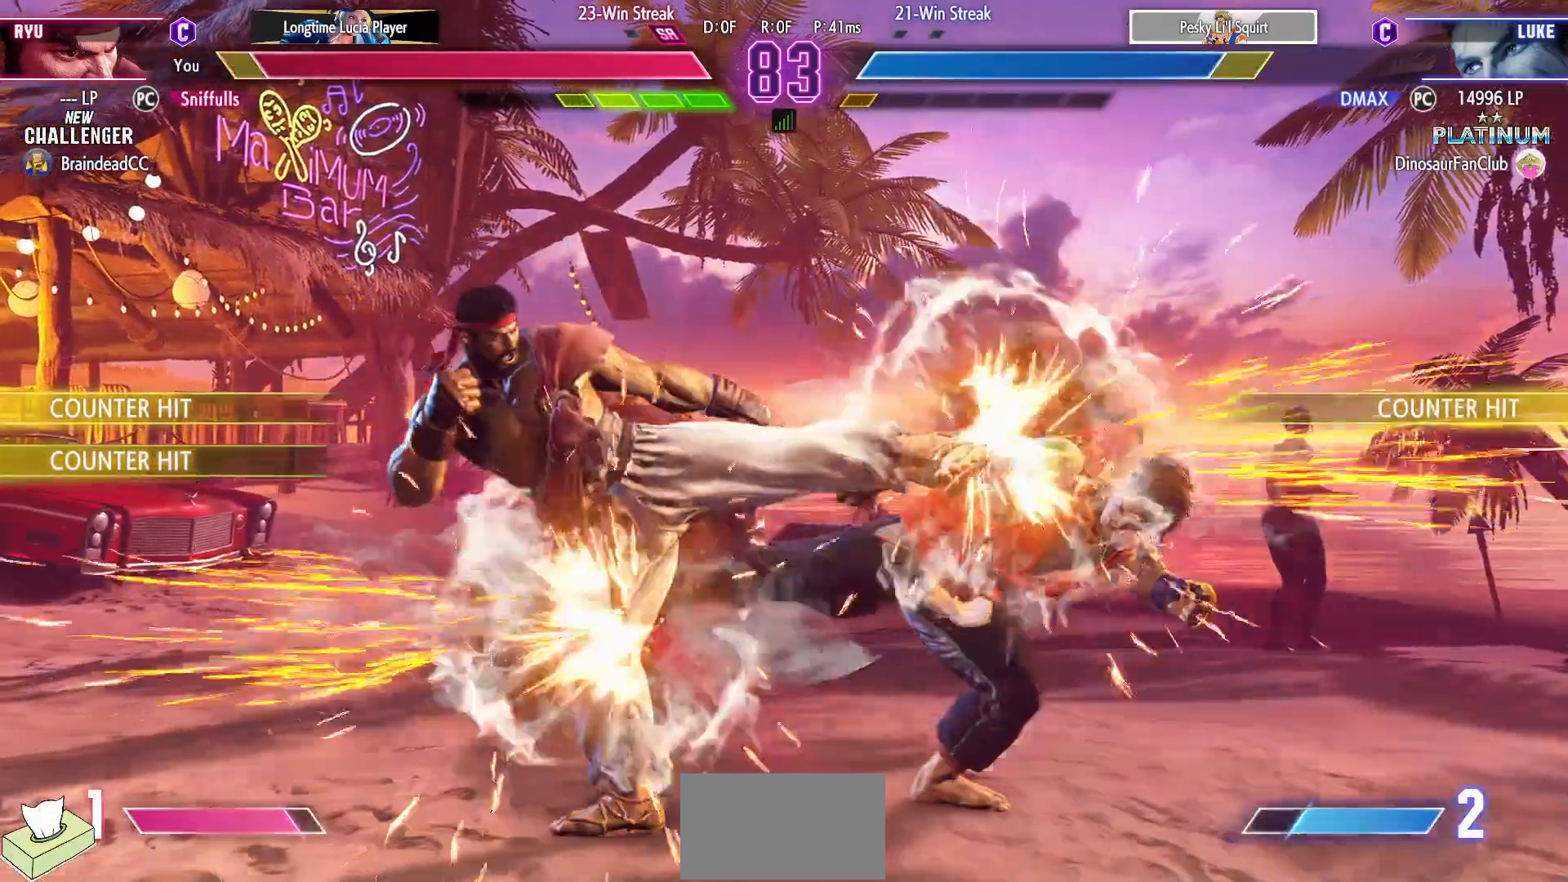
{"buttons": ["CIRCLE"], "events": [[483, "CIRCLE", "down"]]}
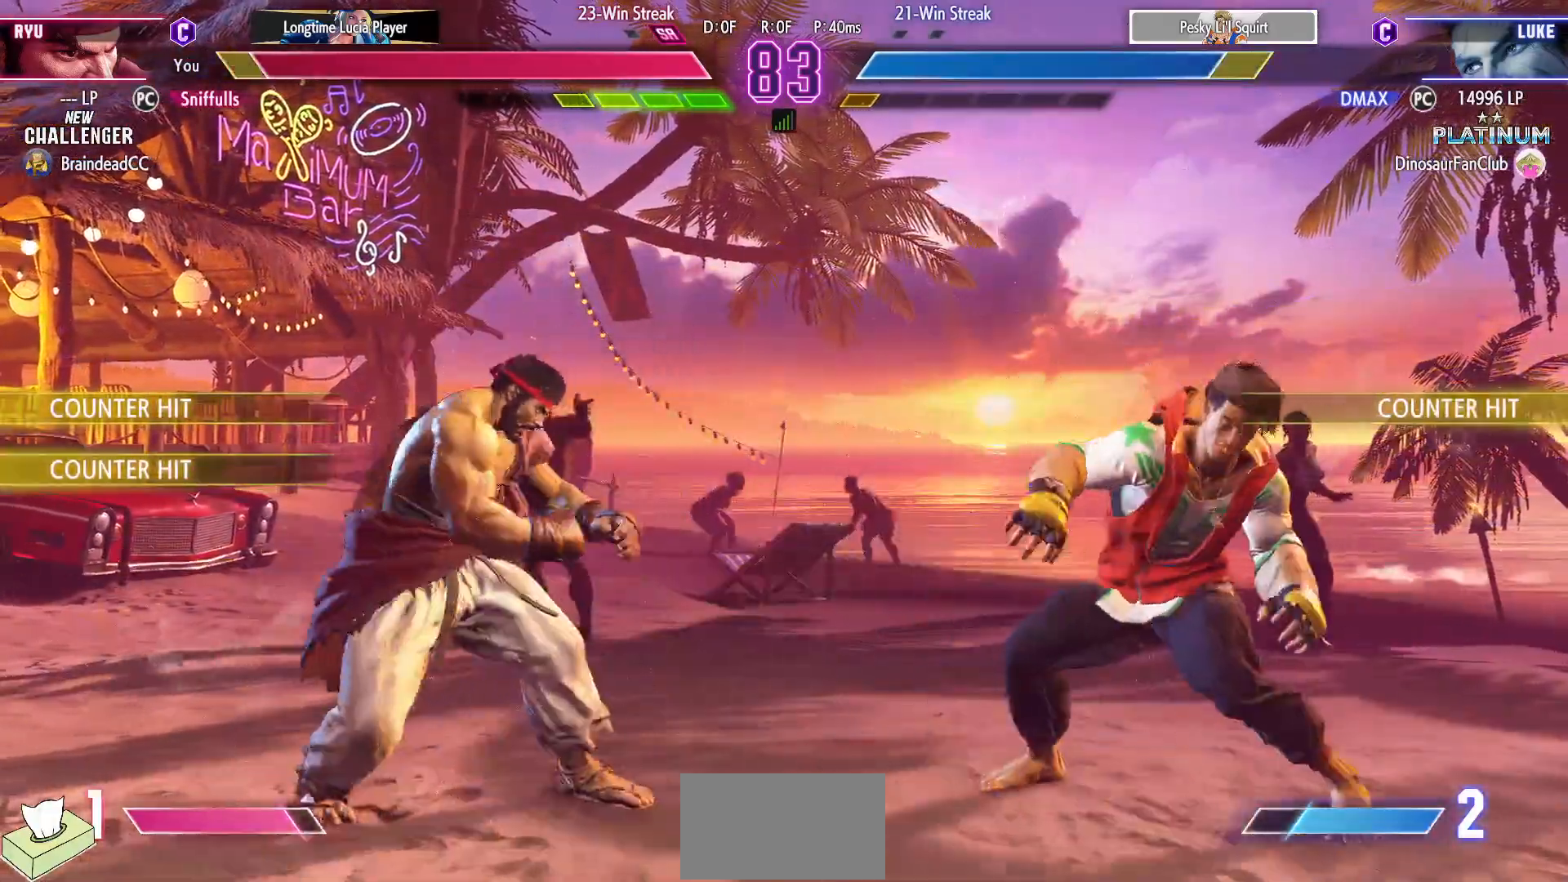
{"buttons": ["DPAD_RIGHT"], "events": [[183, "CIRCLE", "up"], [217, "DPAD_DOWN", "down"], [450, "DPAD_RIGHT", "down"], [500, "DPAD_DOWN", "up"]]}
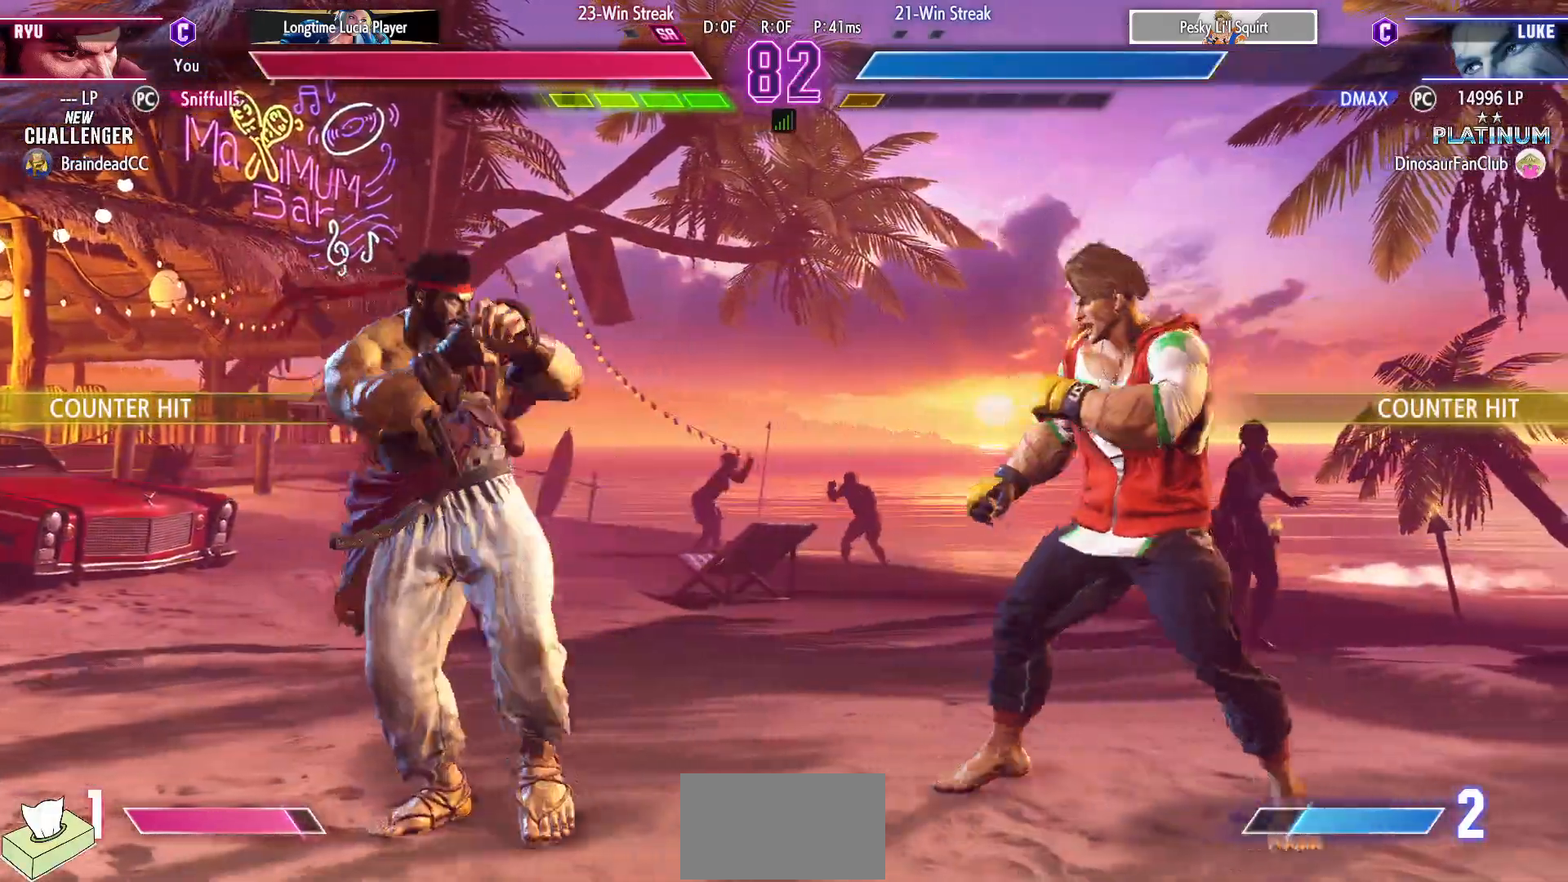
{"buttons": [], "events": [[33, "TRIANGLE", "down"], [50, "DPAD_RIGHT", "up"], [50, "R1", "down"], [100, "TRIANGLE", "up"], [117, "R1", "up"]]}
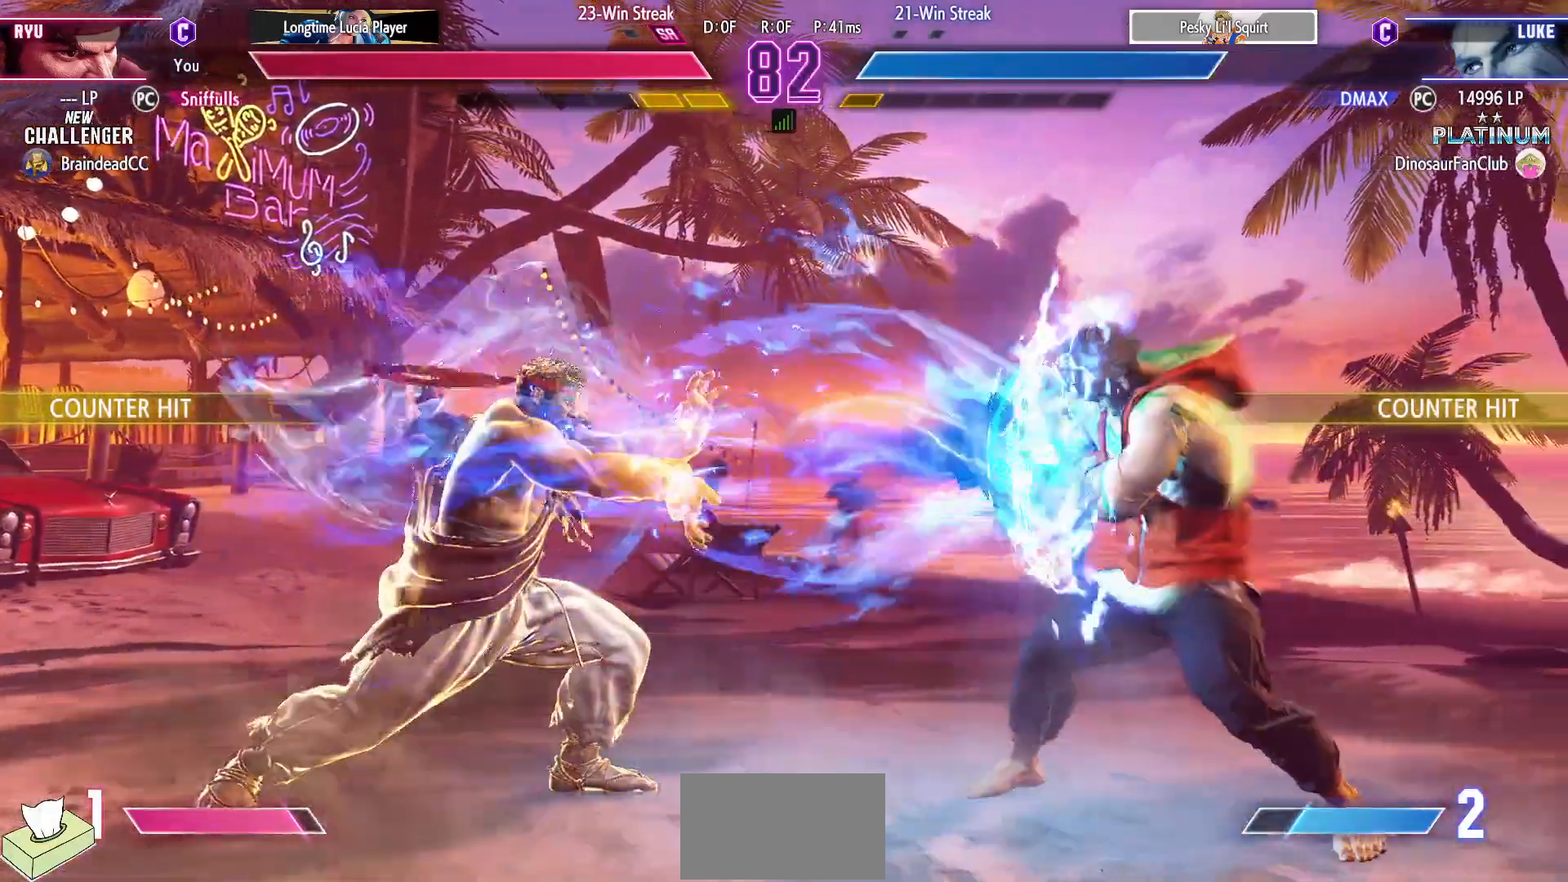
{"buttons": [], "events": [[117, "DPAD_DOWN", "down"], [167, "DPAD_RIGHT", "down"], [200, "DPAD_DOWN", "up"], [250, "R1", "down"], [283, "DPAD_RIGHT", "up"], [333, "R1", "up"]]}
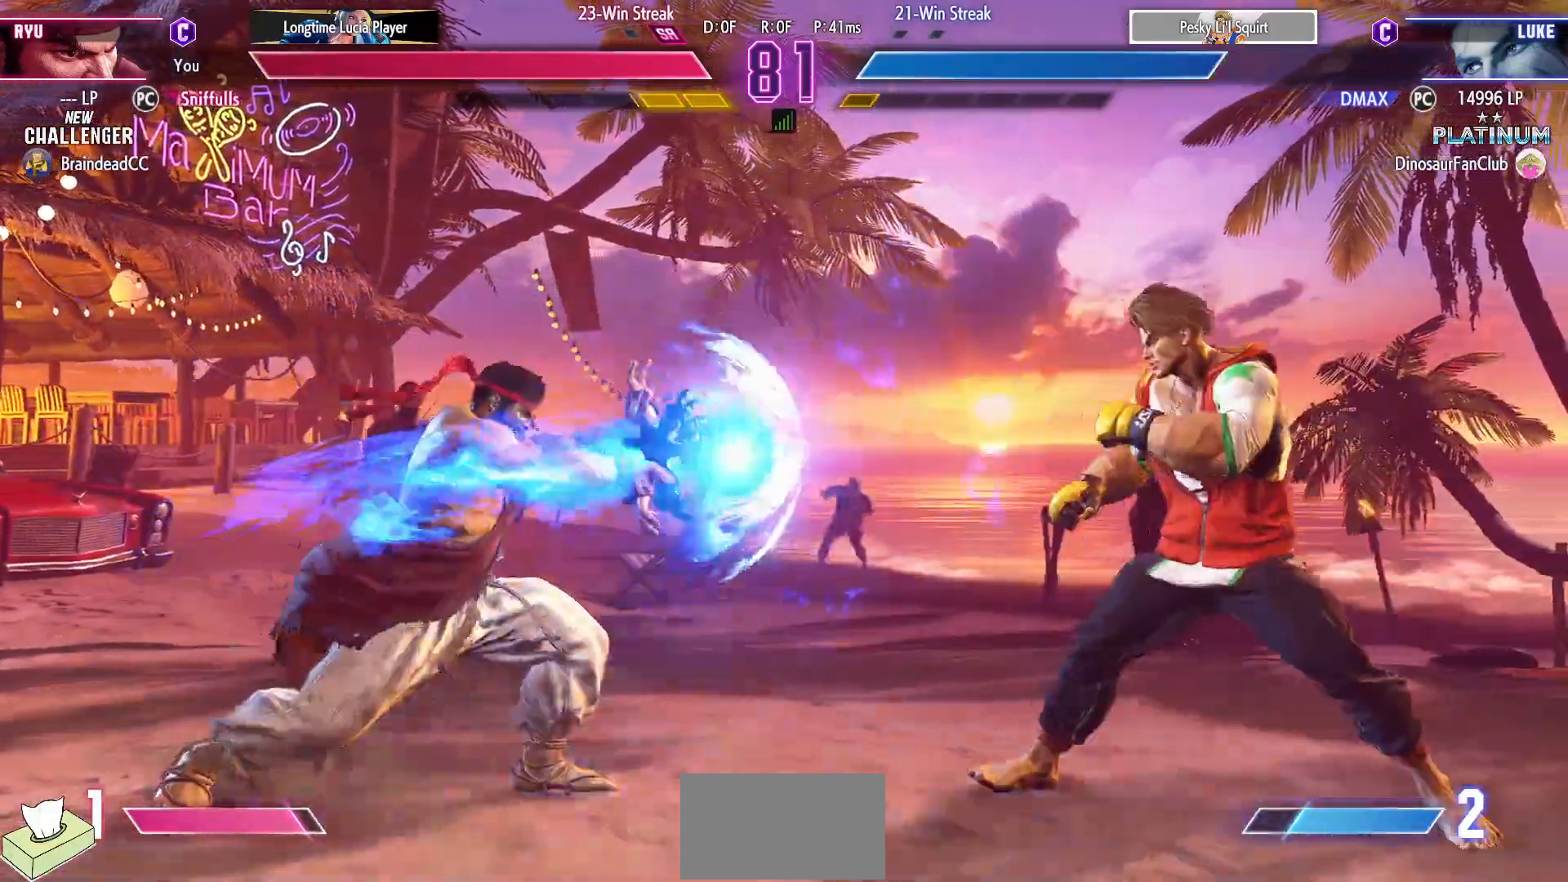
{"buttons": [], "events": [[350, "DPAD_RIGHT", "down"], [417, "DPAD_RIGHT", "up"]]}
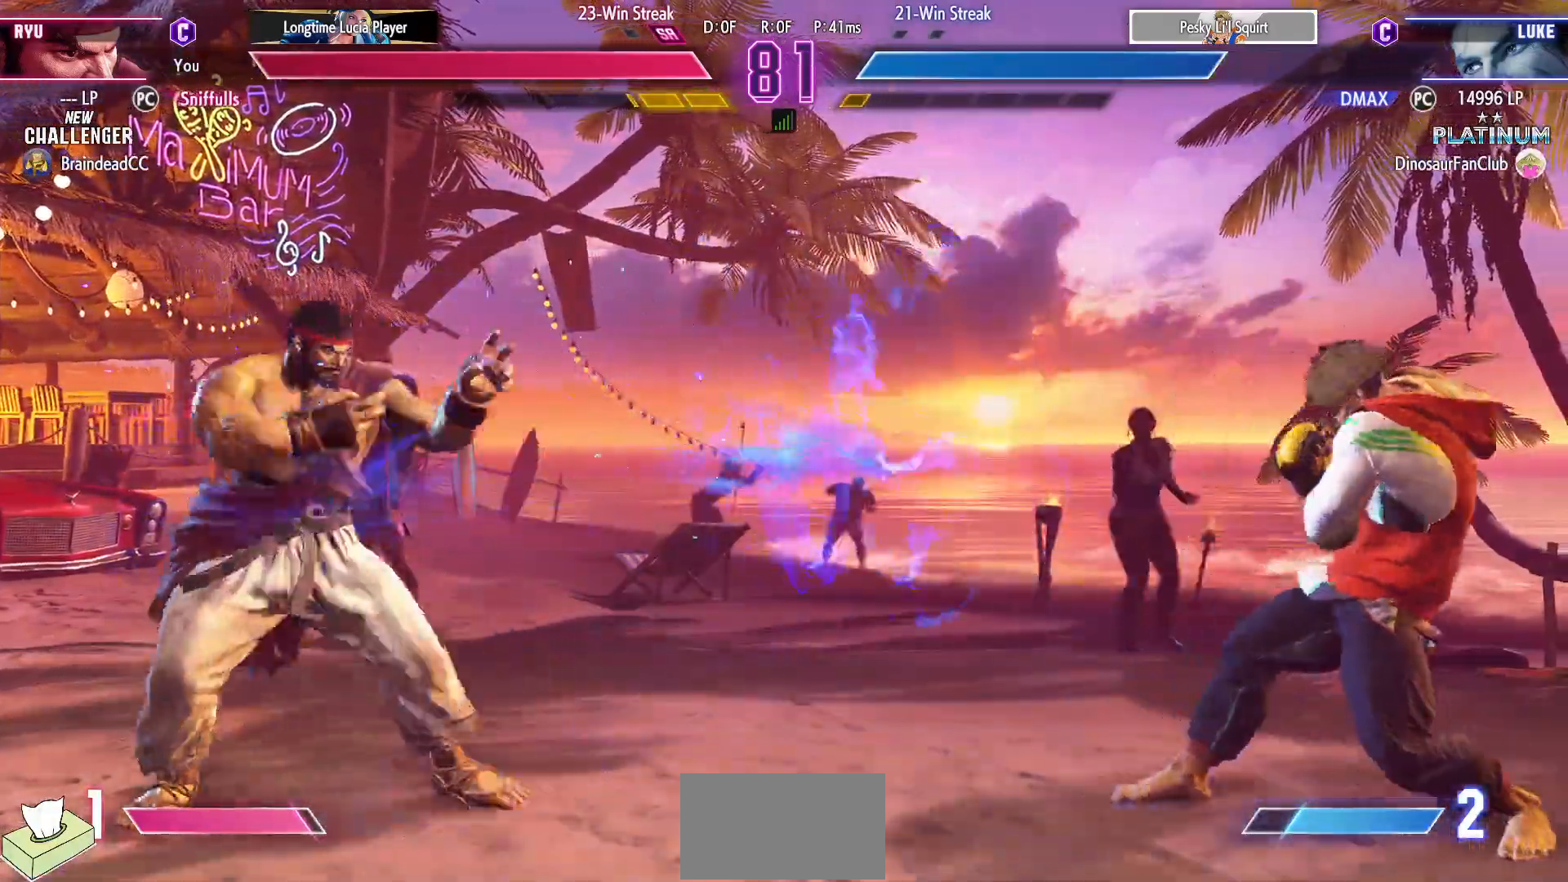
{"buttons": ["DPAD_DOWN", "DPAD_LEFT"], "events": [[17, "DPAD_RIGHT", "down"], [200, "DPAD_RIGHT", "up"], [217, "DPAD_LEFT", "down"], [500, "DPAD_DOWN", "down"]]}
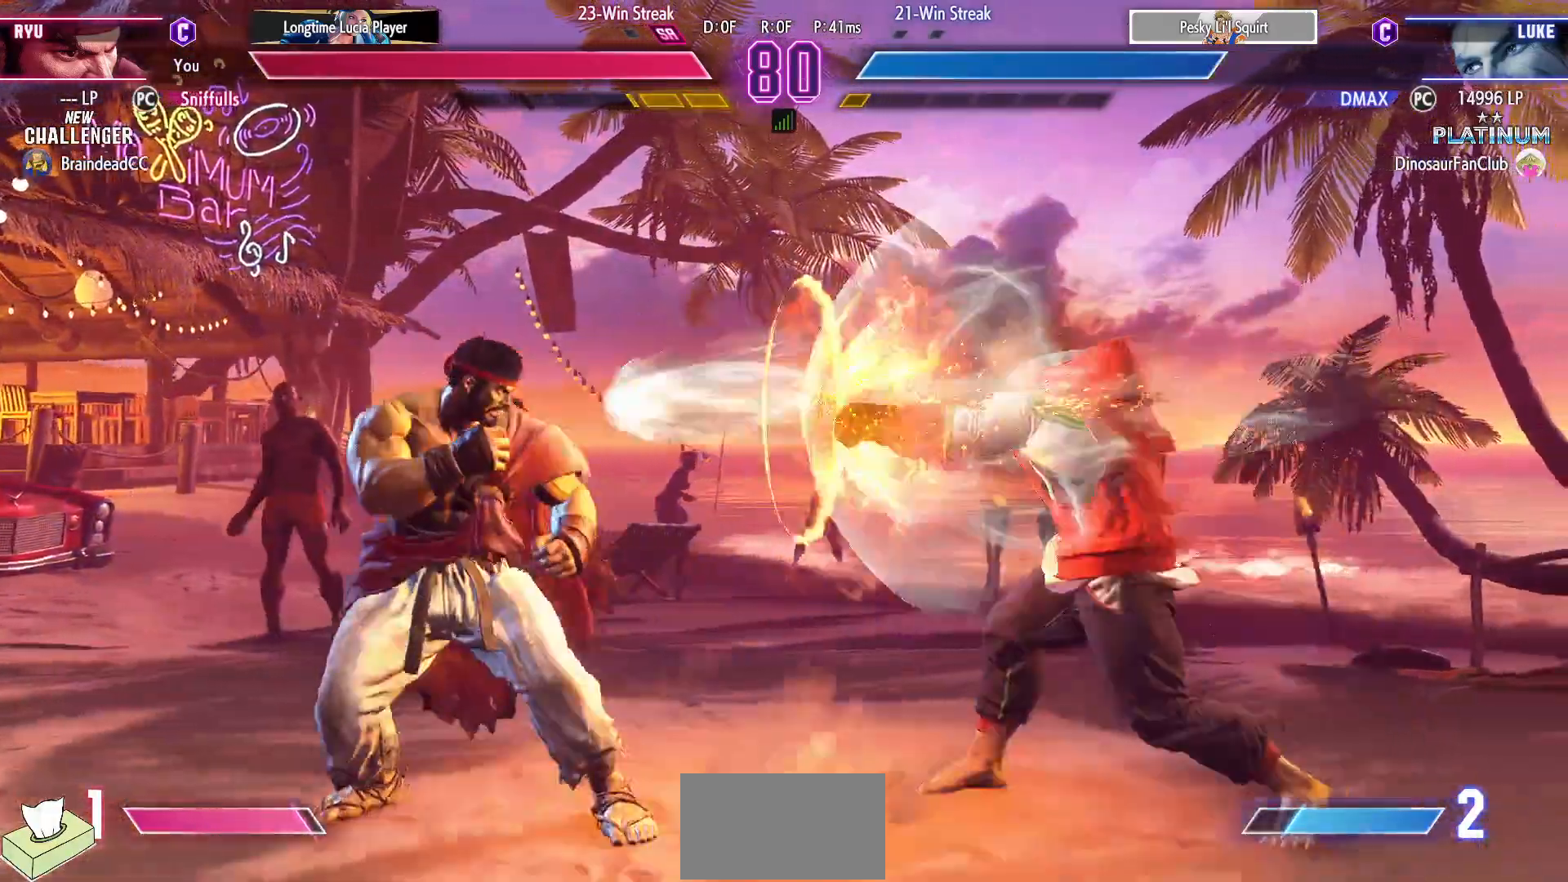
{"buttons": ["R2", "DPAD_RIGHT"], "events": [[17, "DPAD_LEFT", "up"], [50, "DPAD_LEFT", "down"], [83, "DPAD_DOWN", "up"], [183, "DPAD_DOWN", "down"], [250, "DPAD_DOWN", "up"], [317, "DPAD_DOWN", "down"], [333, "DPAD_LEFT", "up"], [367, "DPAD_RIGHT", "down"], [417, "DPAD_DOWN", "up"], [450, "R2", "down"]]}
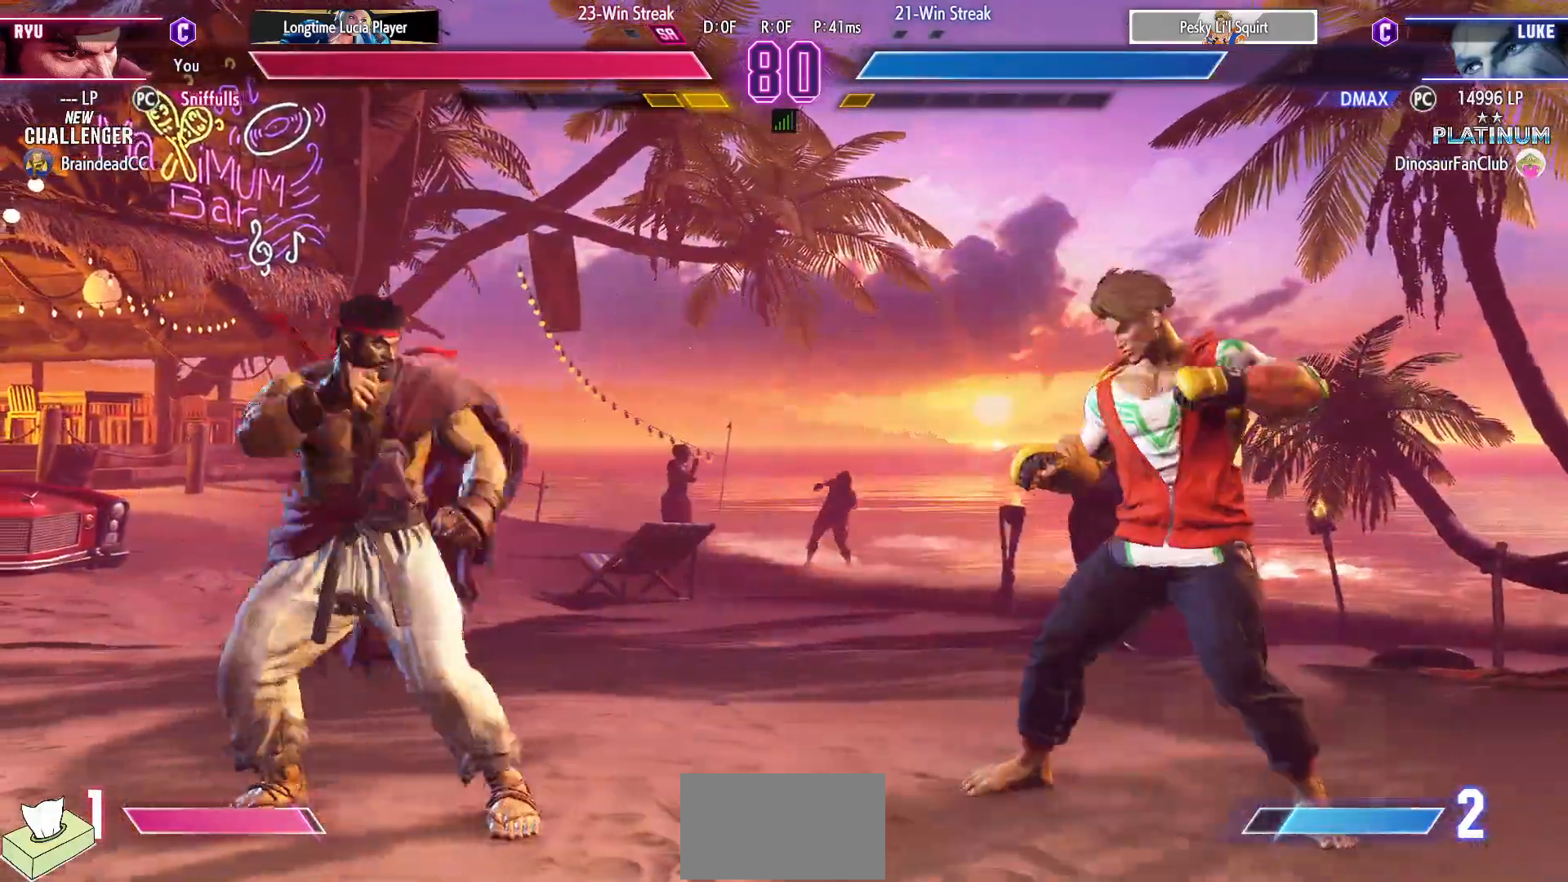
{"buttons": ["DPAD_DOWN", "DPAD_LEFT"], "events": [[17, "DPAD_RIGHT", "up"], [67, "R2", "up"], [450, "DPAD_DOWN", "down"], [467, "DPAD_LEFT", "down"]]}
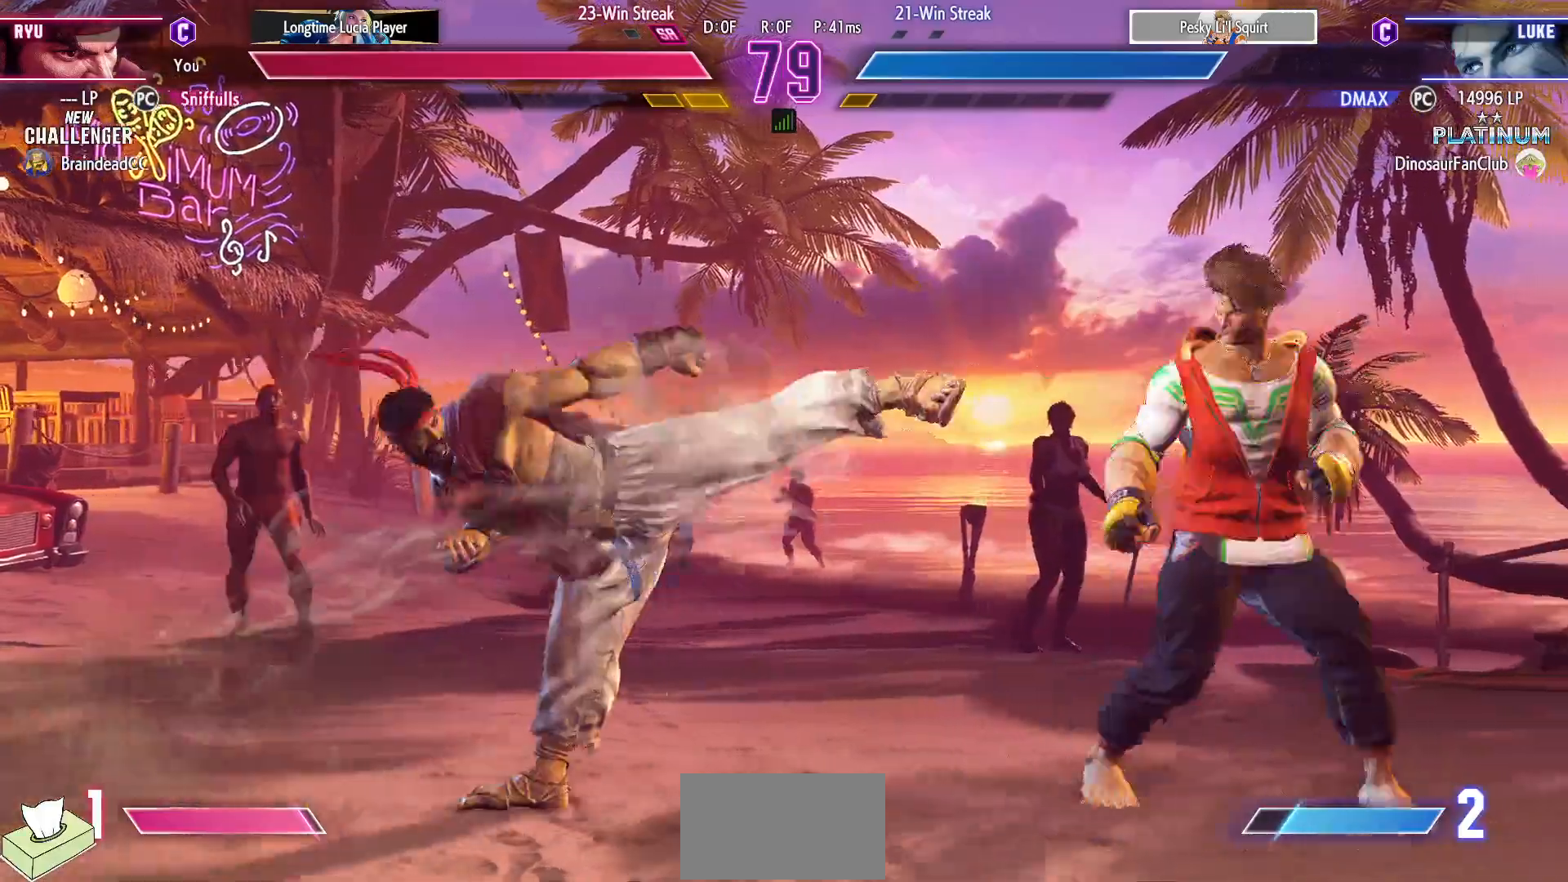
{"buttons": [], "events": [[400, "DPAD_DOWN", "up"], [400, "DPAD_LEFT", "up"]]}
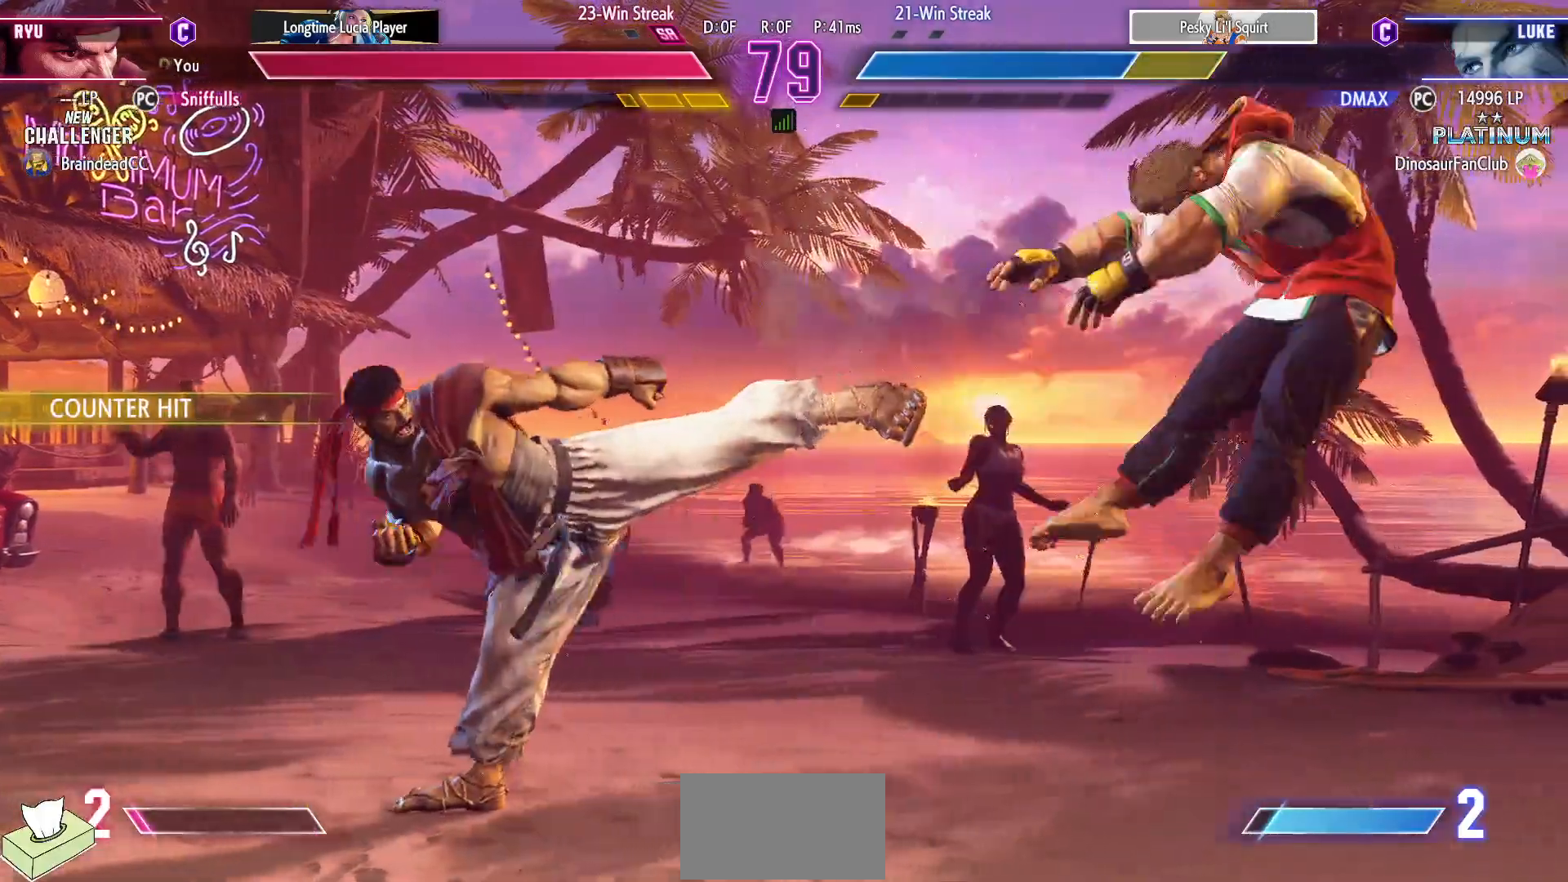
{"buttons": ["DPAD_RIGHT"], "events": [[67, "DPAD_RIGHT", "down"], [133, "DPAD_RIGHT", "up"], [233, "DPAD_RIGHT", "down"], [300, "DPAD_RIGHT", "up"], [400, "DPAD_RIGHT", "down"]]}
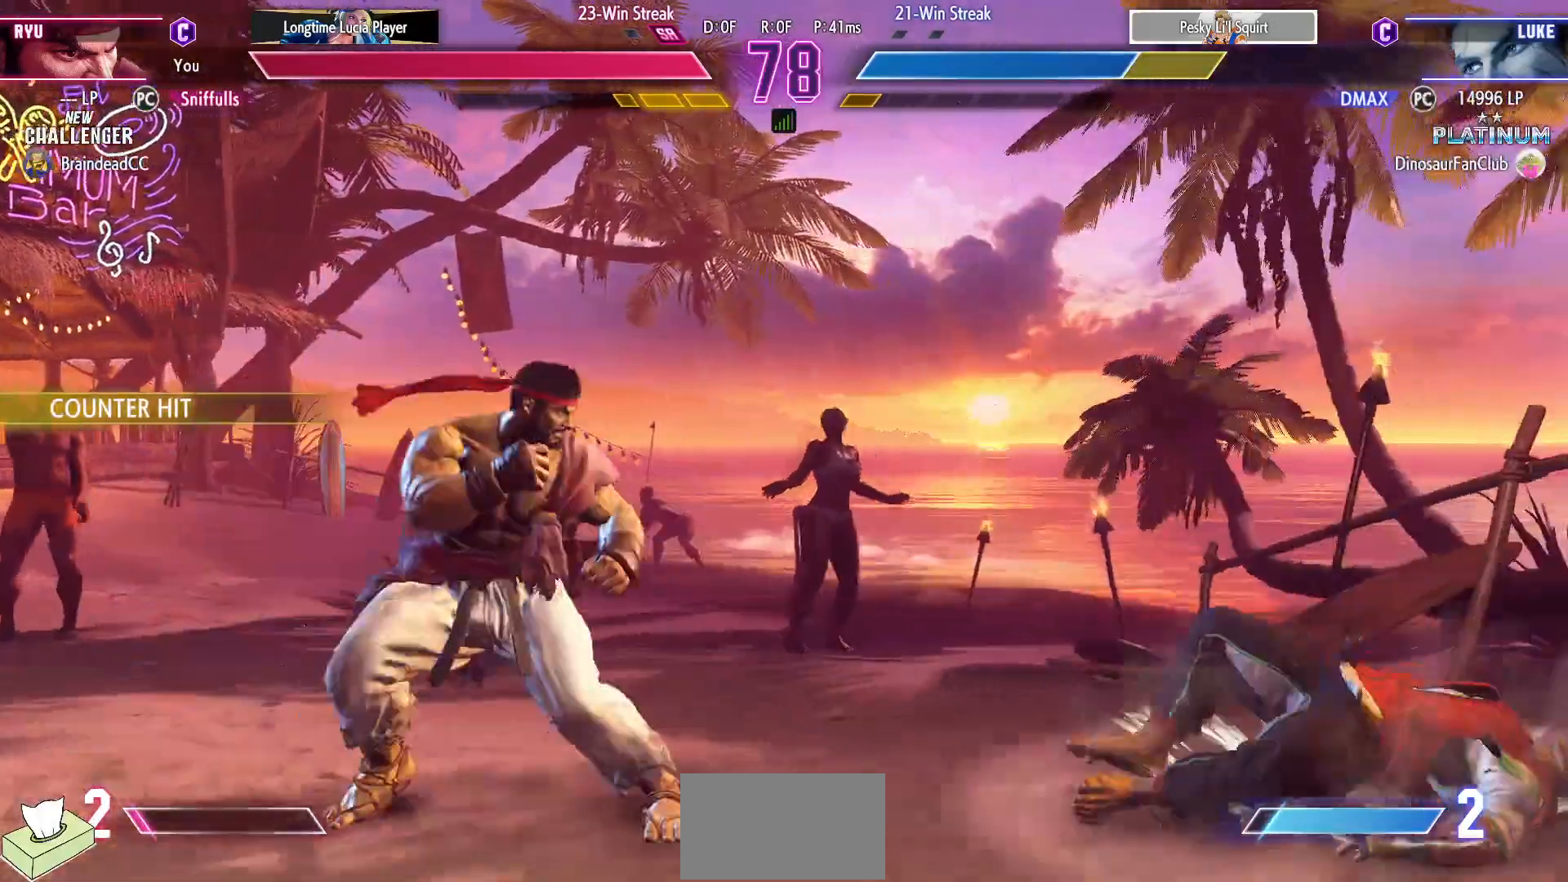
{"buttons": [], "events": [[350, "DPAD_DOWN", "down"], [350, "DPAD_LEFT", "down"], [350, "DPAD_RIGHT", "up"], [383, "CIRCLE", "down"], [450, "DPAD_DOWN", "up"], [450, "DPAD_LEFT", "up"], [467, "CIRCLE", "up"]]}
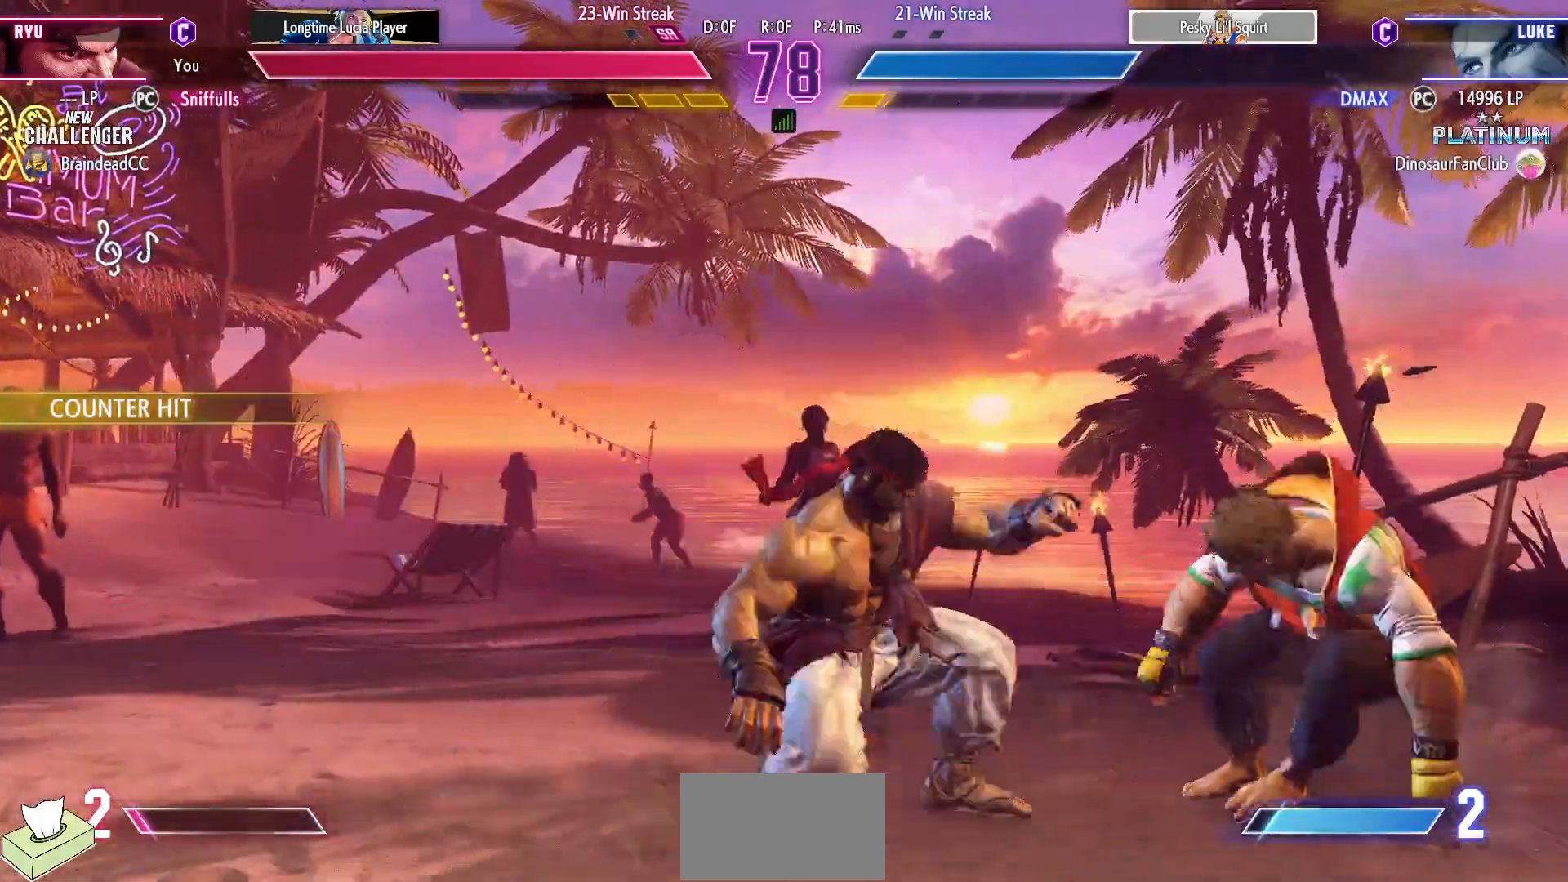
{"buttons": ["R1"], "events": [[50, "CIRCLE", "down"], [50, "TRIANGLE", "down"], [133, "CIRCLE", "up"], [133, "TRIANGLE", "up"], [500, "R1", "down"]]}
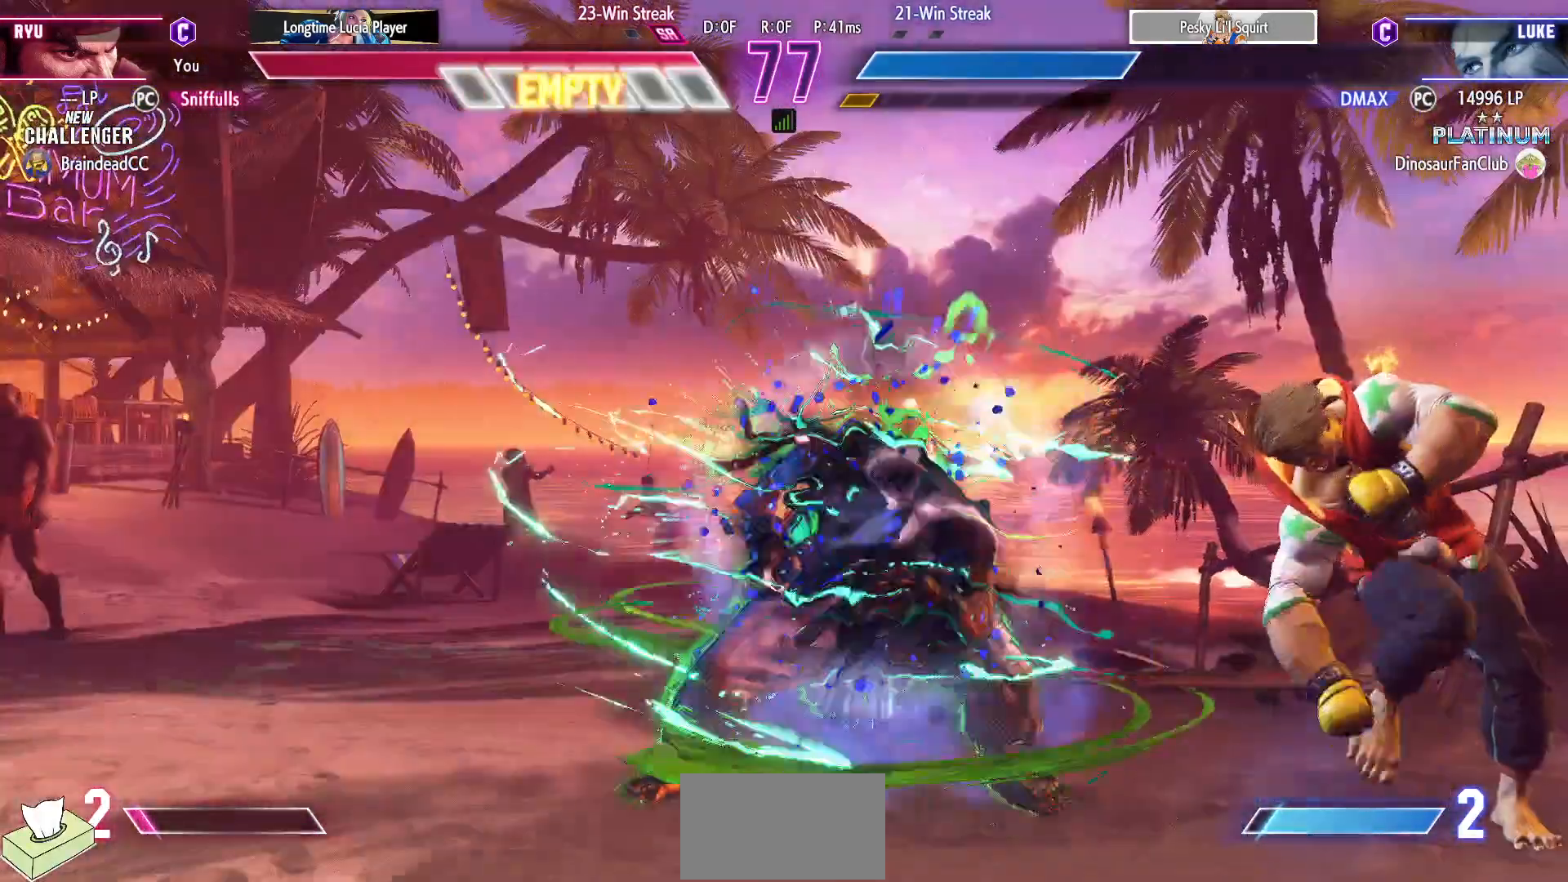
{"buttons": ["DPAD_DOWN", "DPAD_LEFT"], "events": [[150, "R1", "up"], [250, "DPAD_DOWN", "down"], [250, "DPAD_LEFT", "down"]]}
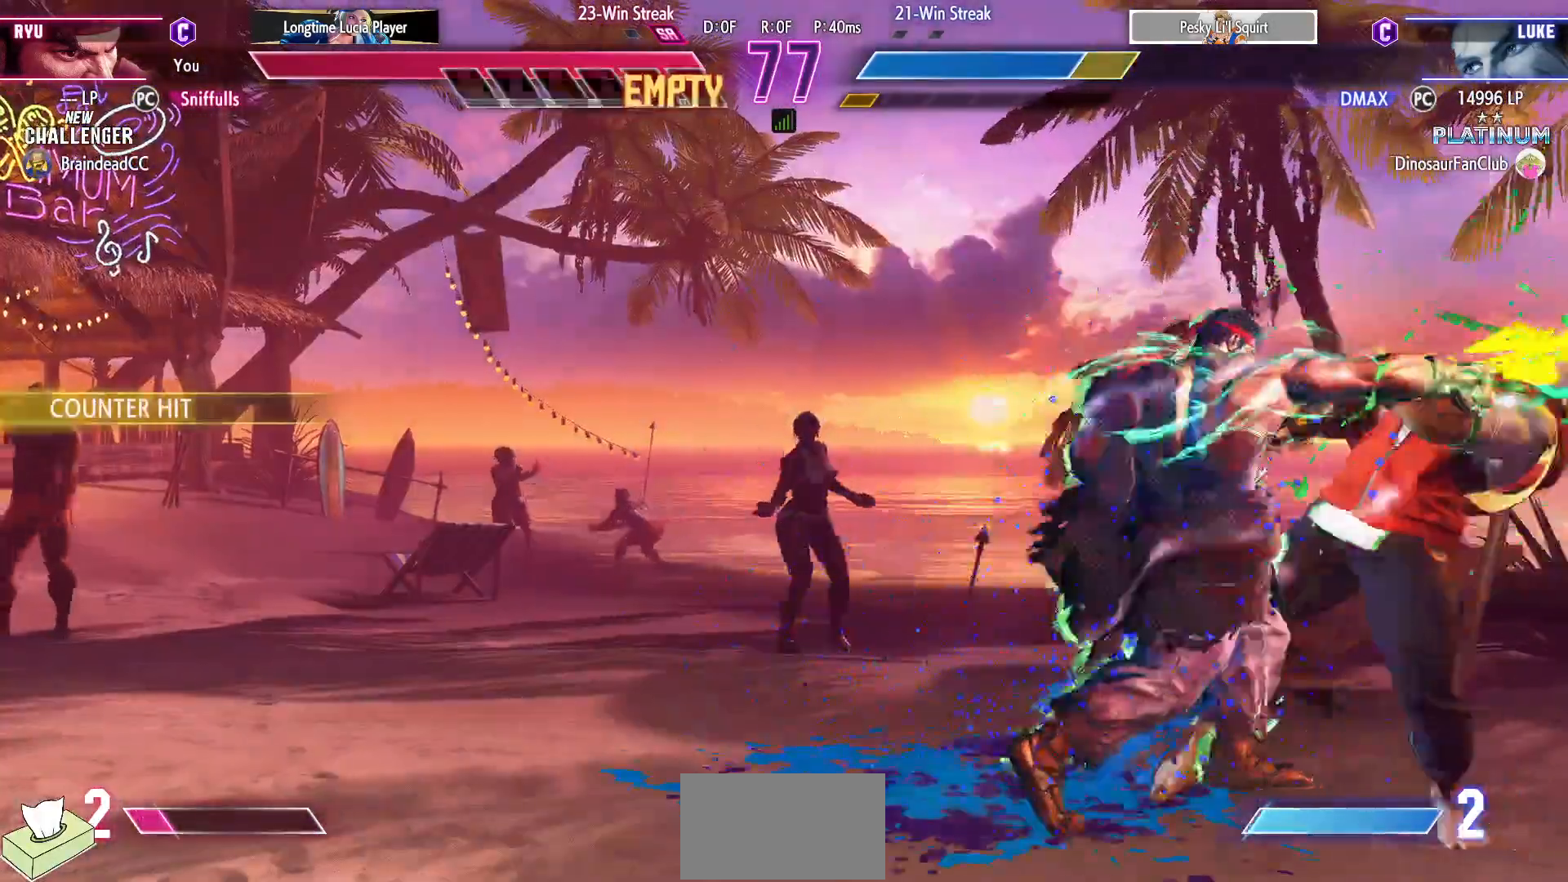
{"buttons": [], "events": [[167, "DPAD_LEFT", "up"], [183, "TRIANGLE", "down"], [267, "TRIANGLE", "up"], [283, "DPAD_LEFT", "down"], [317, "DPAD_DOWN", "up"], [383, "CIRCLE", "down"], [400, "DPAD_LEFT", "up"], [467, "CIRCLE", "up"]]}
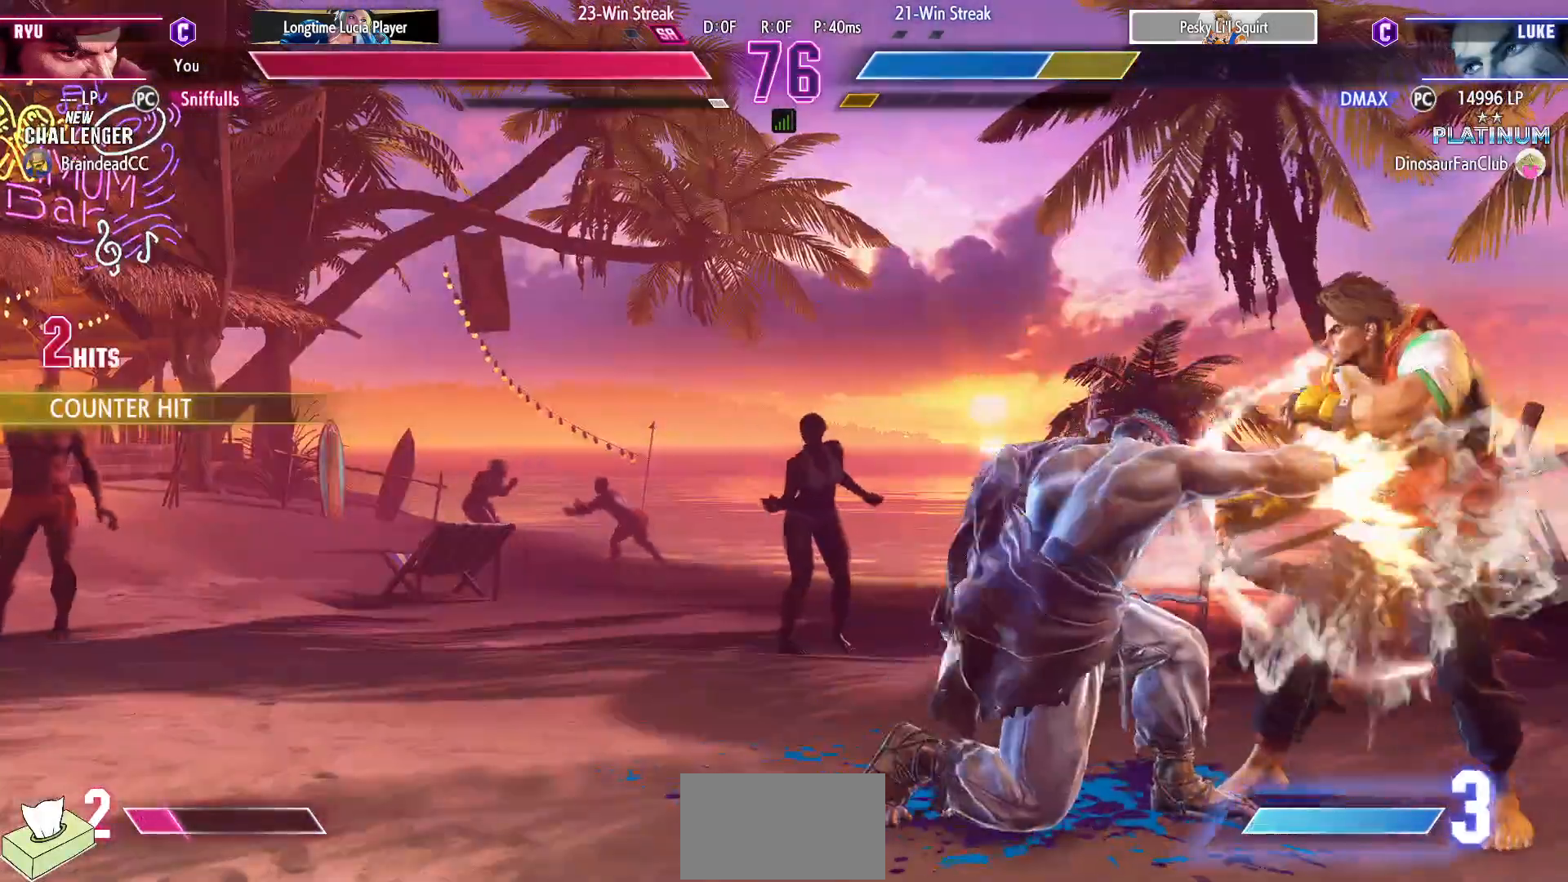
{"buttons": [], "events": []}
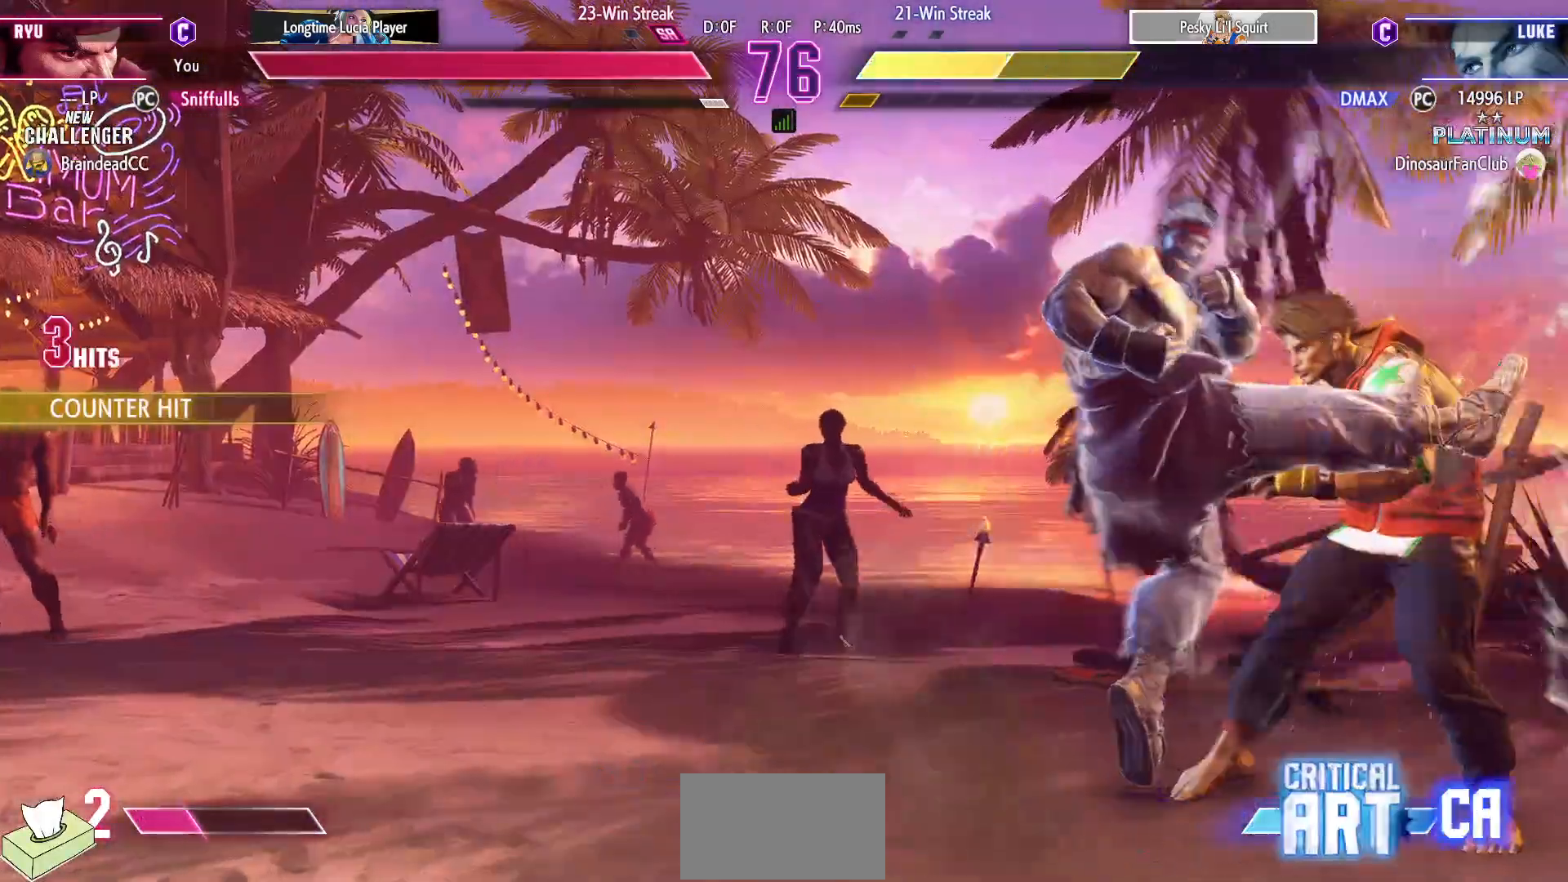
{"buttons": [], "events": []}
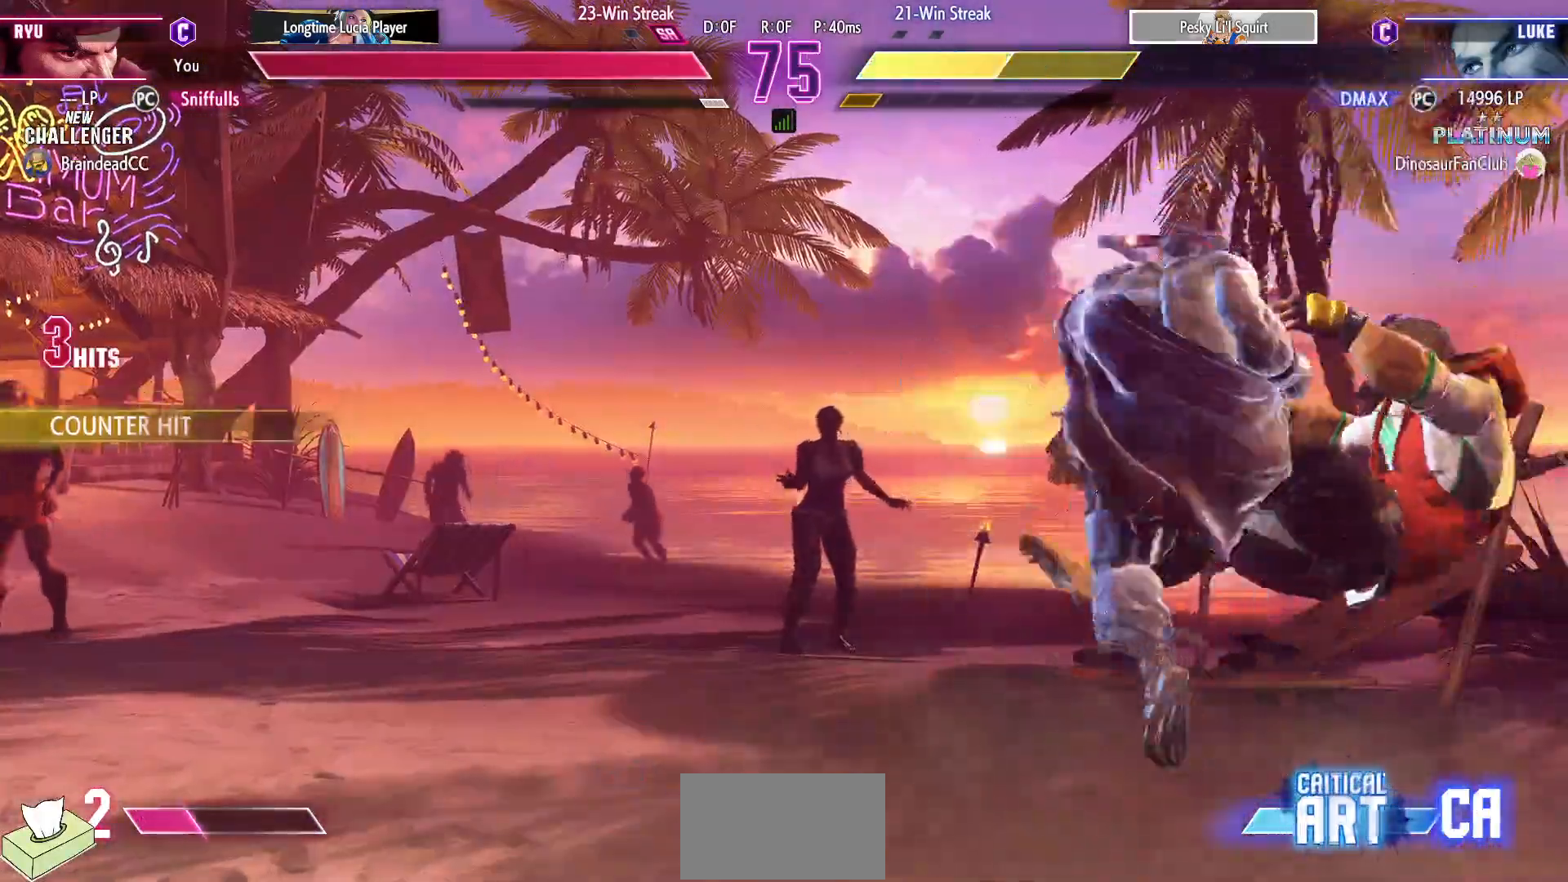
{"buttons": ["DPAD_RIGHT"], "events": [[33, "DPAD_RIGHT", "down"], [100, "DPAD_RIGHT", "up"], [200, "DPAD_RIGHT", "down"]]}
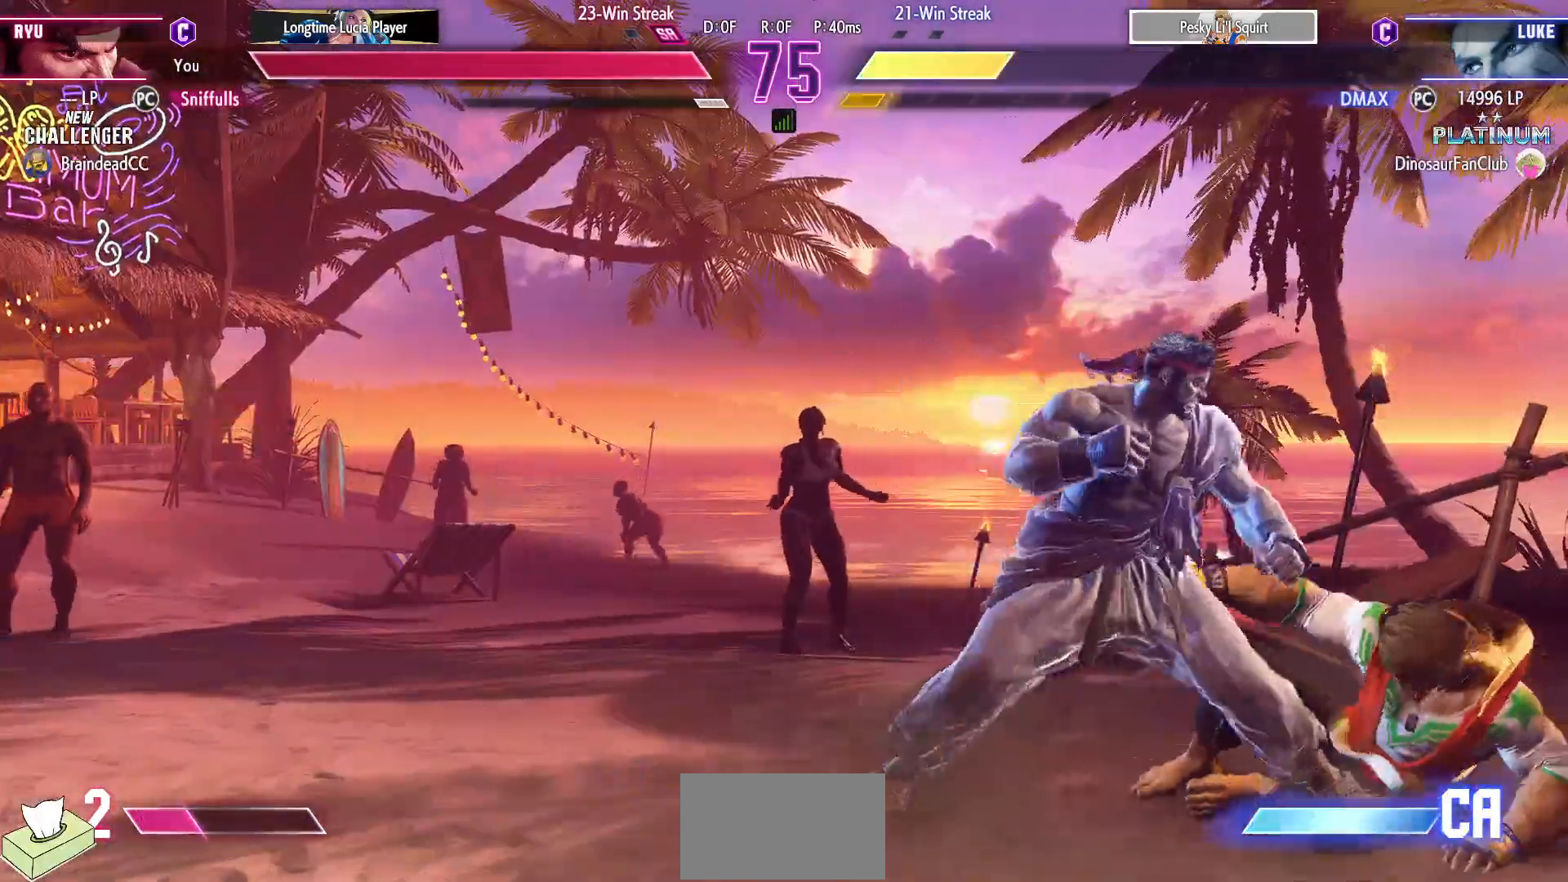
{"buttons": ["DPAD_DOWN", "DPAD_LEFT"], "events": [[67, "DPAD_DOWN", "down"], [67, "DPAD_LEFT", "down"], [67, "DPAD_RIGHT", "up"], [150, "TRIANGLE", "down"], [267, "TRIANGLE", "up"]]}